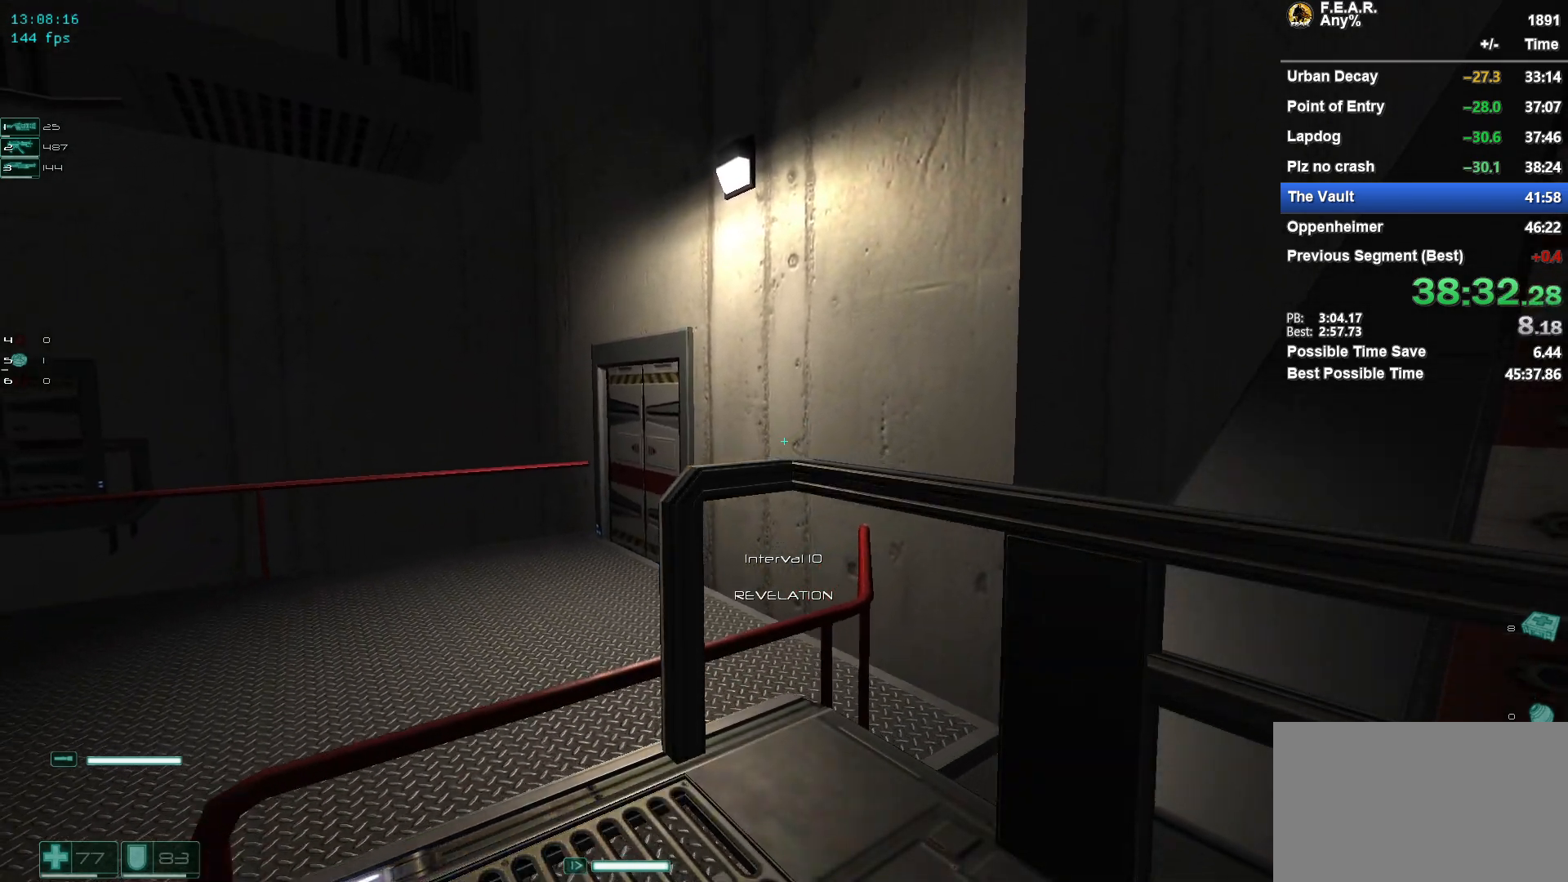
Gameplay with keyboard and mouse; each line is a JSON object with the keys and mouse buttons held at the frame after it. "events" lists presses ("down") and releases ("up") of "1", "2", "3", "4", "5", "a", "c", "ctrl", "d", "e", "escape", "f", "f5", "f9", "g", "q", "r", "s", "shift", "space", "v", "w", "x", "z", "mouse_left", "mouse_wheel" and "mouse_right" between this image and that frame as [ms after this image, input, new state], when the widget could be followed in between. "mouse_left", "mouse_wheel", "mouse_right" = the "left", "wheel", "right" buttons of the "mouse" list. No other keys are recorded. "wheel" means that the mouse wheel is clicked or scrolled. Mouse movement is not recorded.
{"keys": ["w"], "mouse": [], "events": [[150, "w", "down"]]}
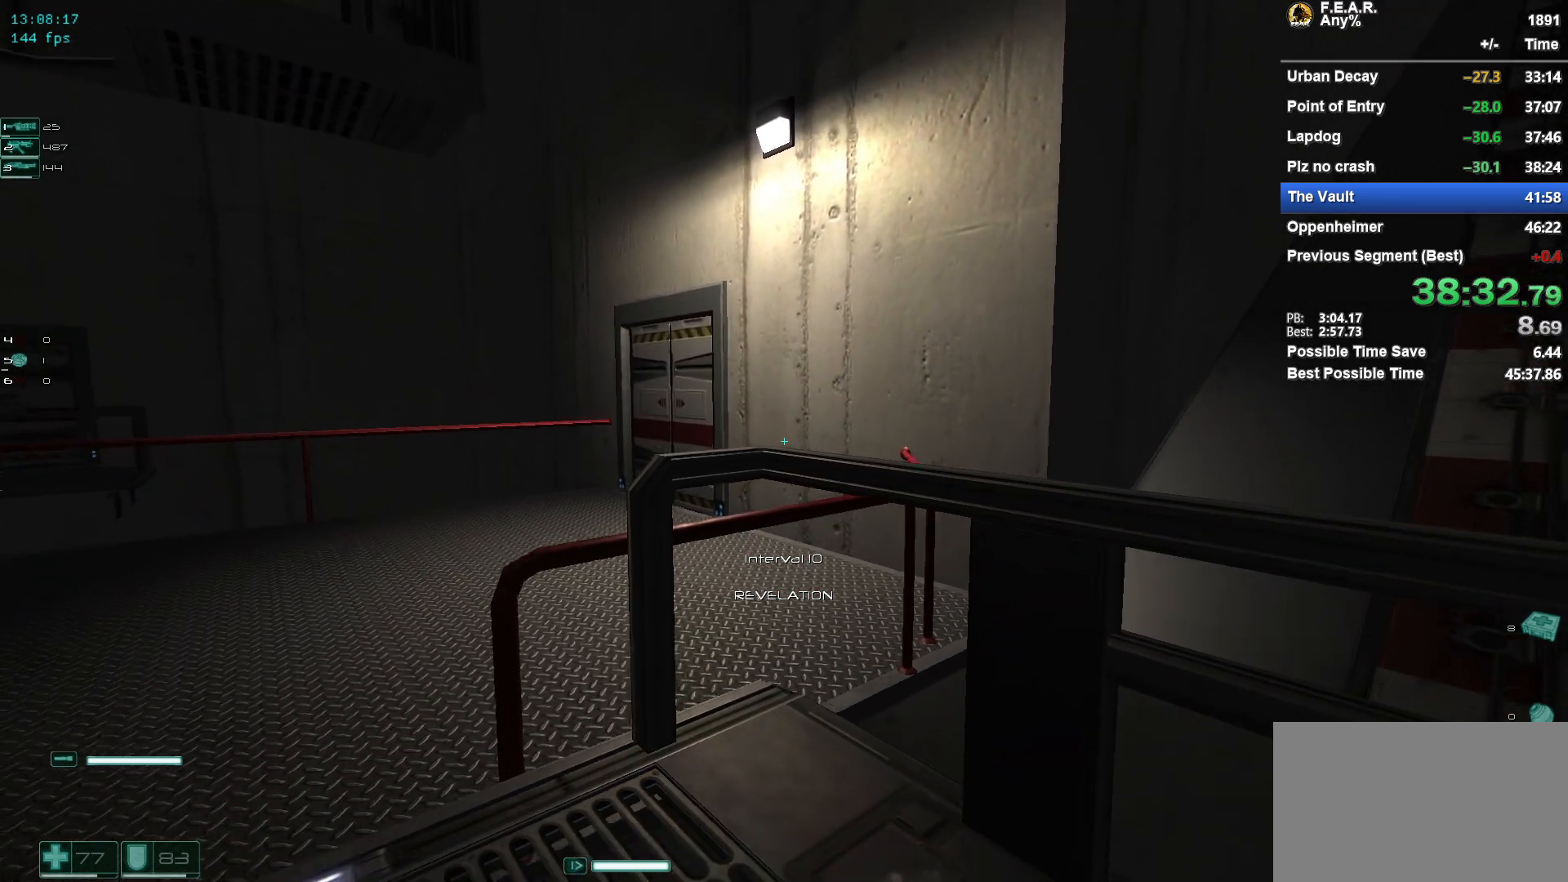
{"keys": ["w"], "mouse": [], "events": []}
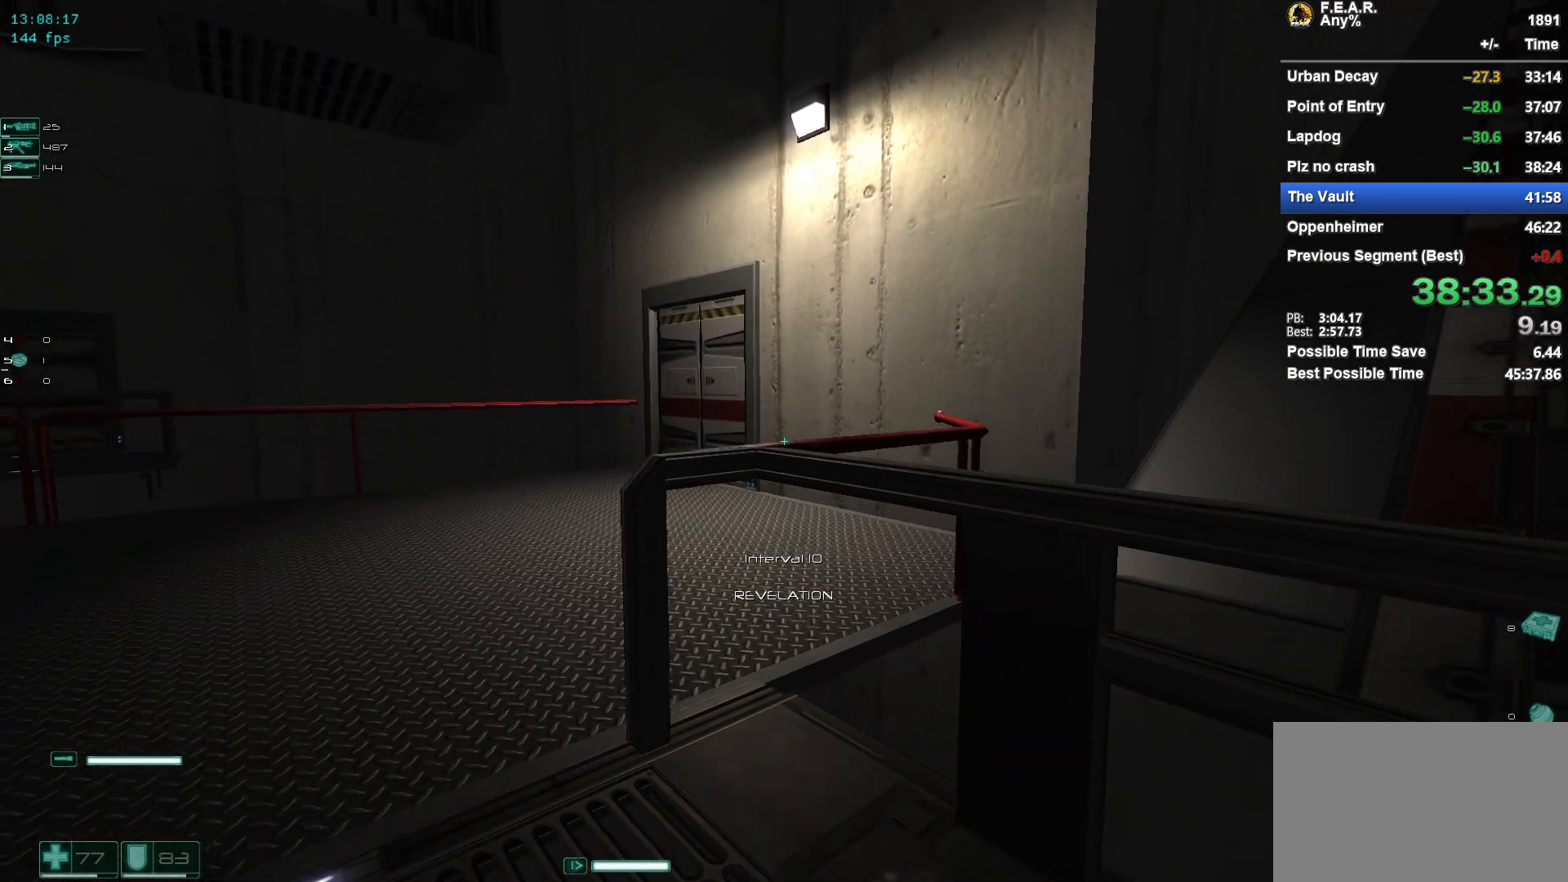
{"keys": ["w"], "mouse": [], "events": []}
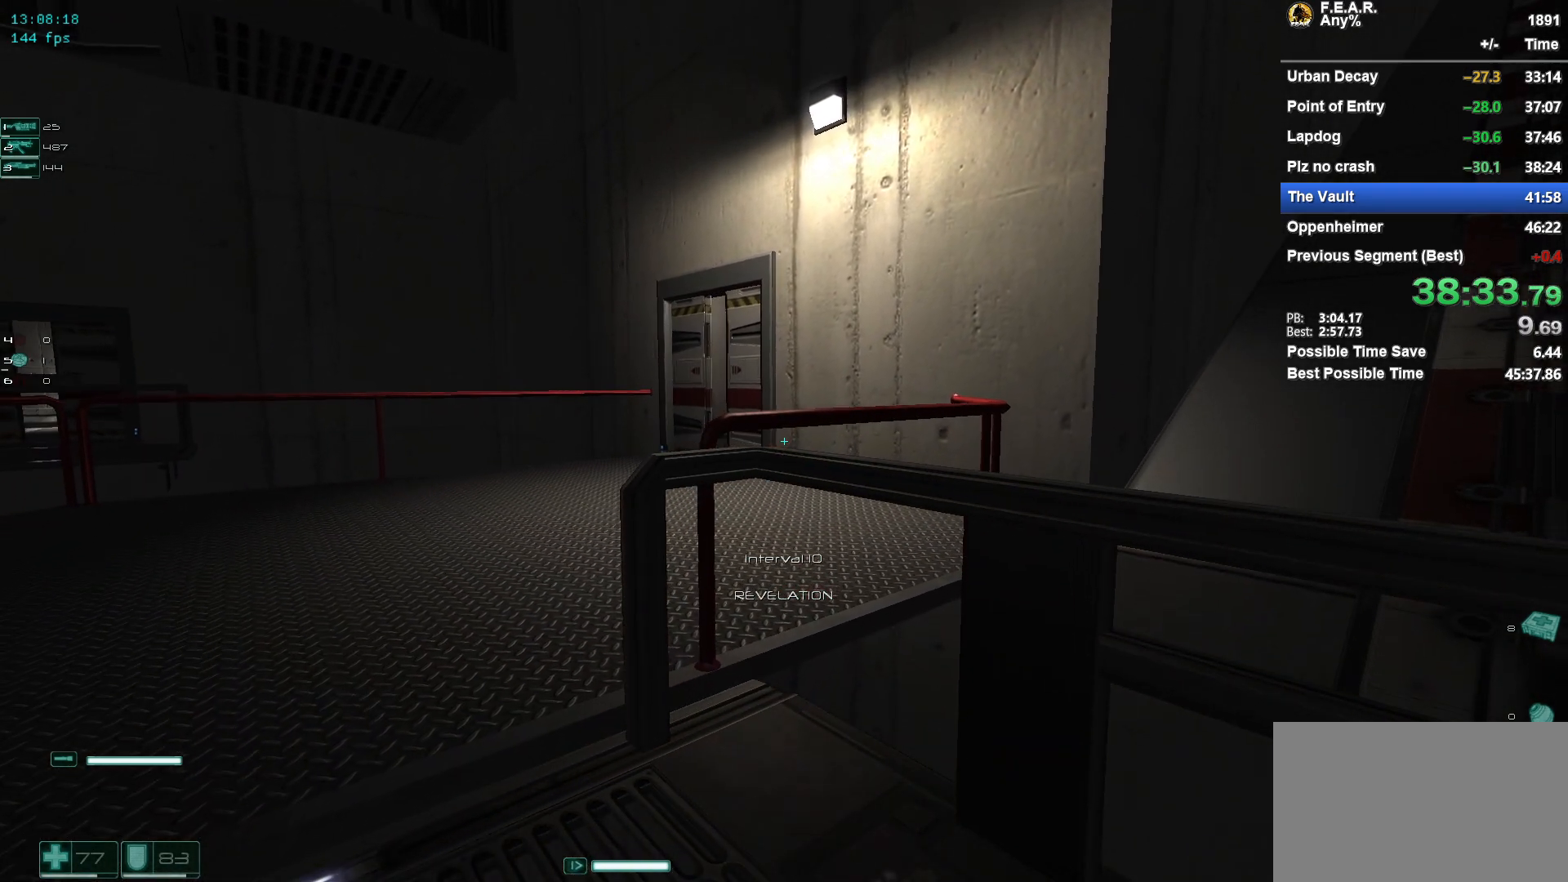
{"keys": ["w"], "mouse": [], "events": []}
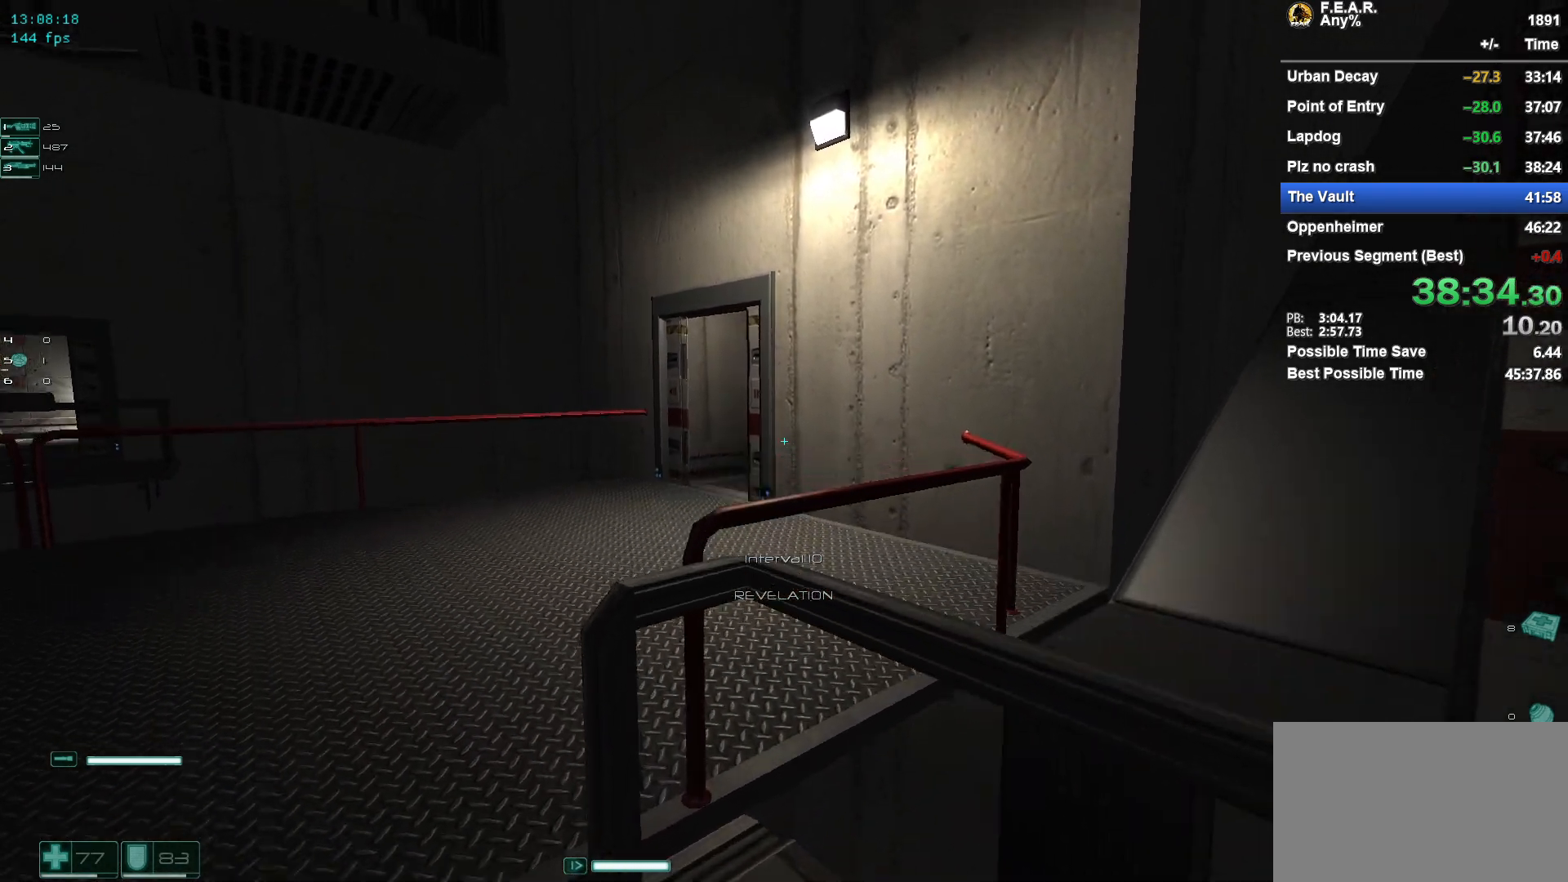
{"keys": ["a", "space", "w"], "mouse": [], "events": [[267, "space", "down"], [501, "a", "down"]]}
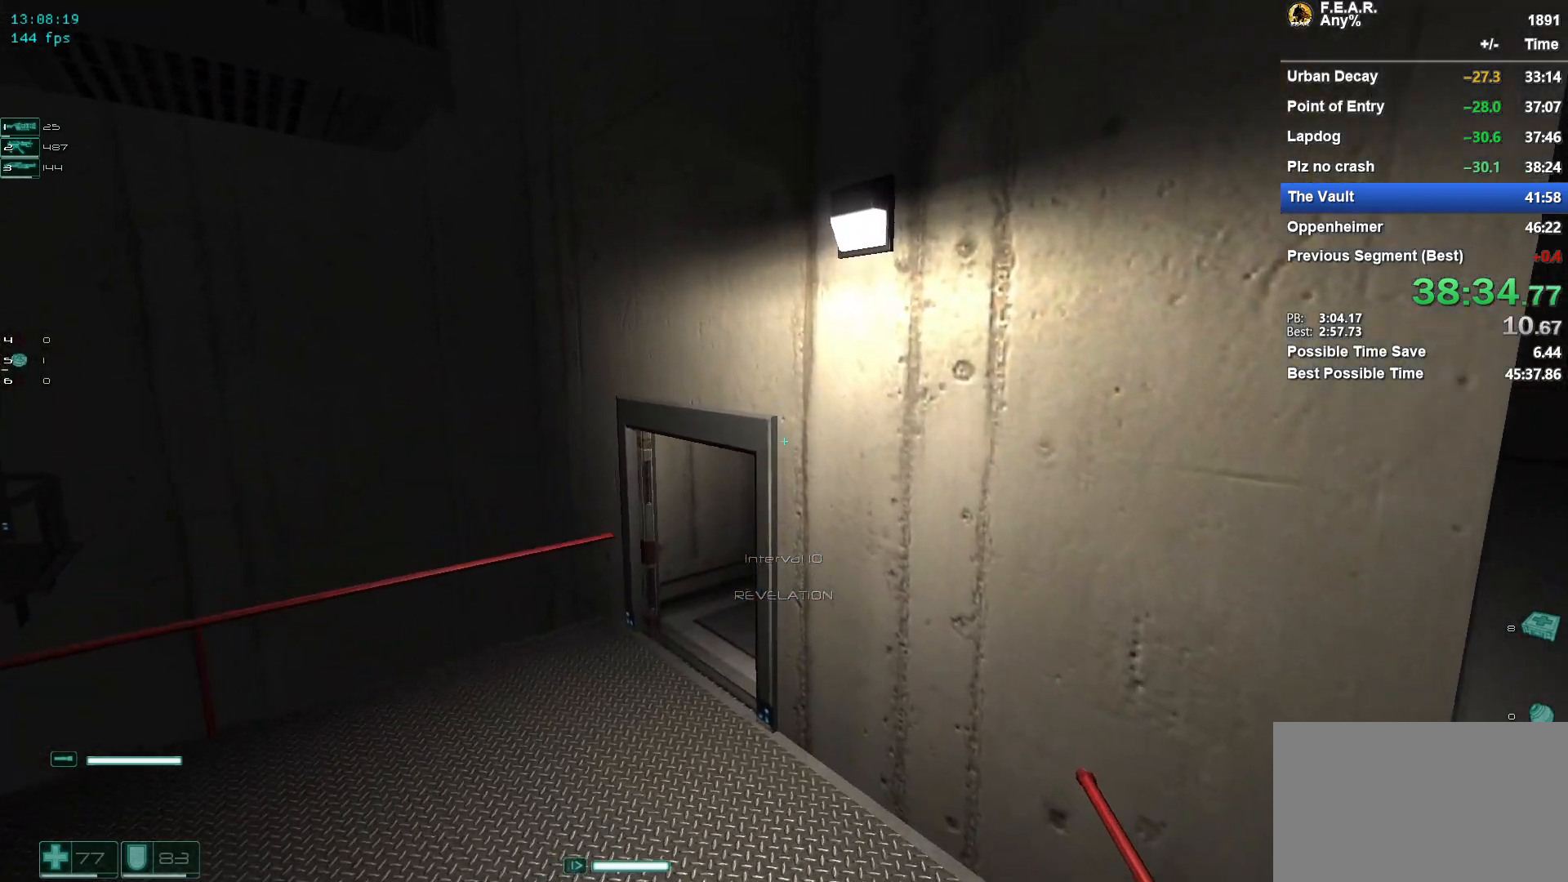
{"keys": ["w"], "mouse": [], "events": [[100, "space", "up"], [233, "a", "up"]]}
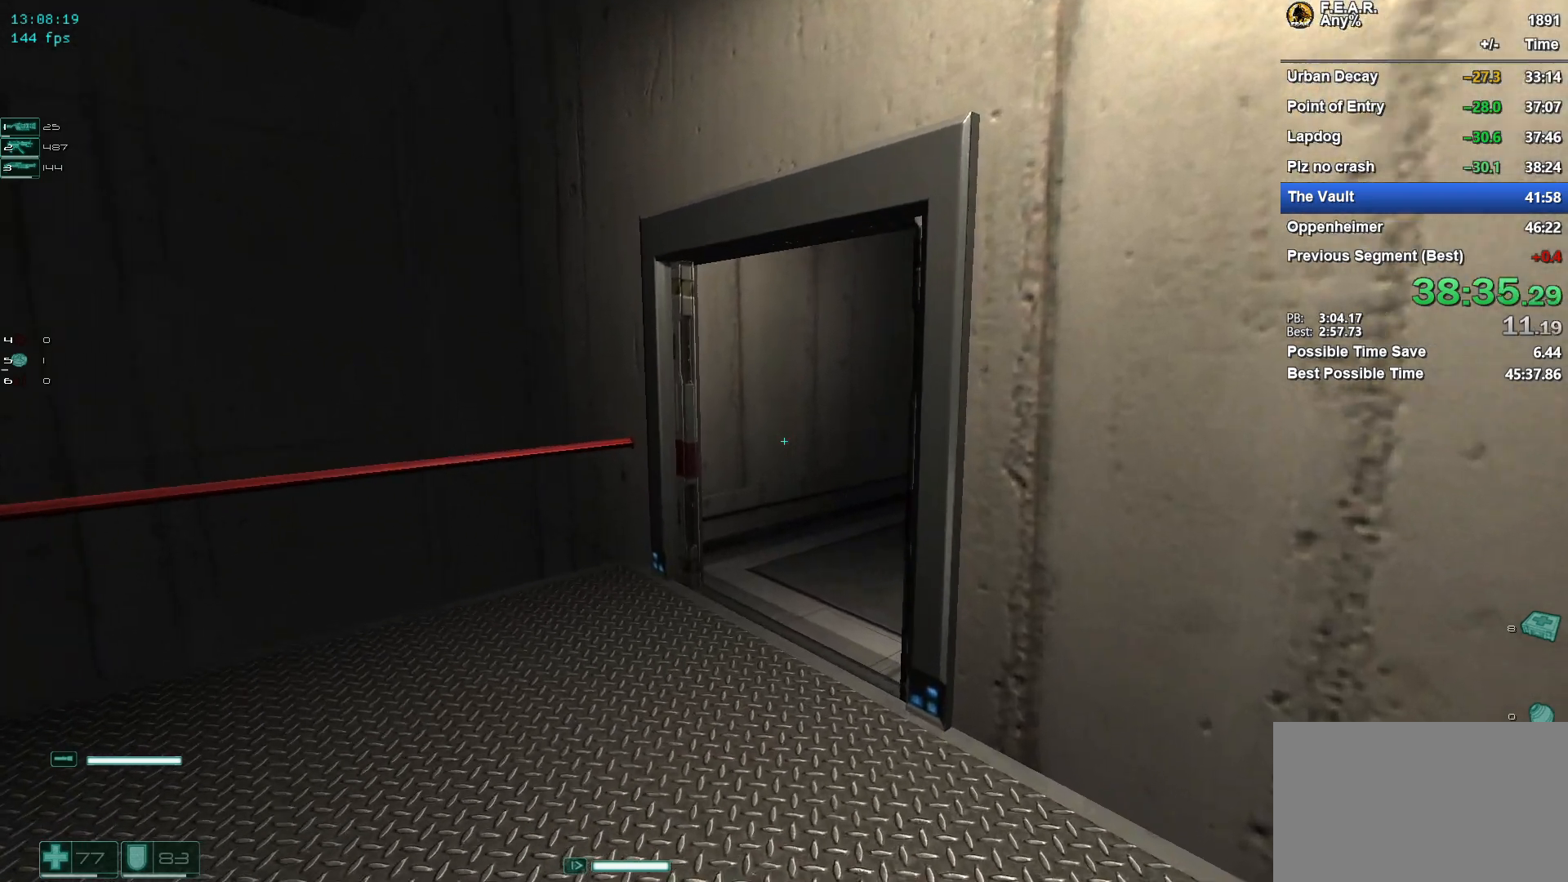
{"keys": ["w"], "mouse": [], "events": []}
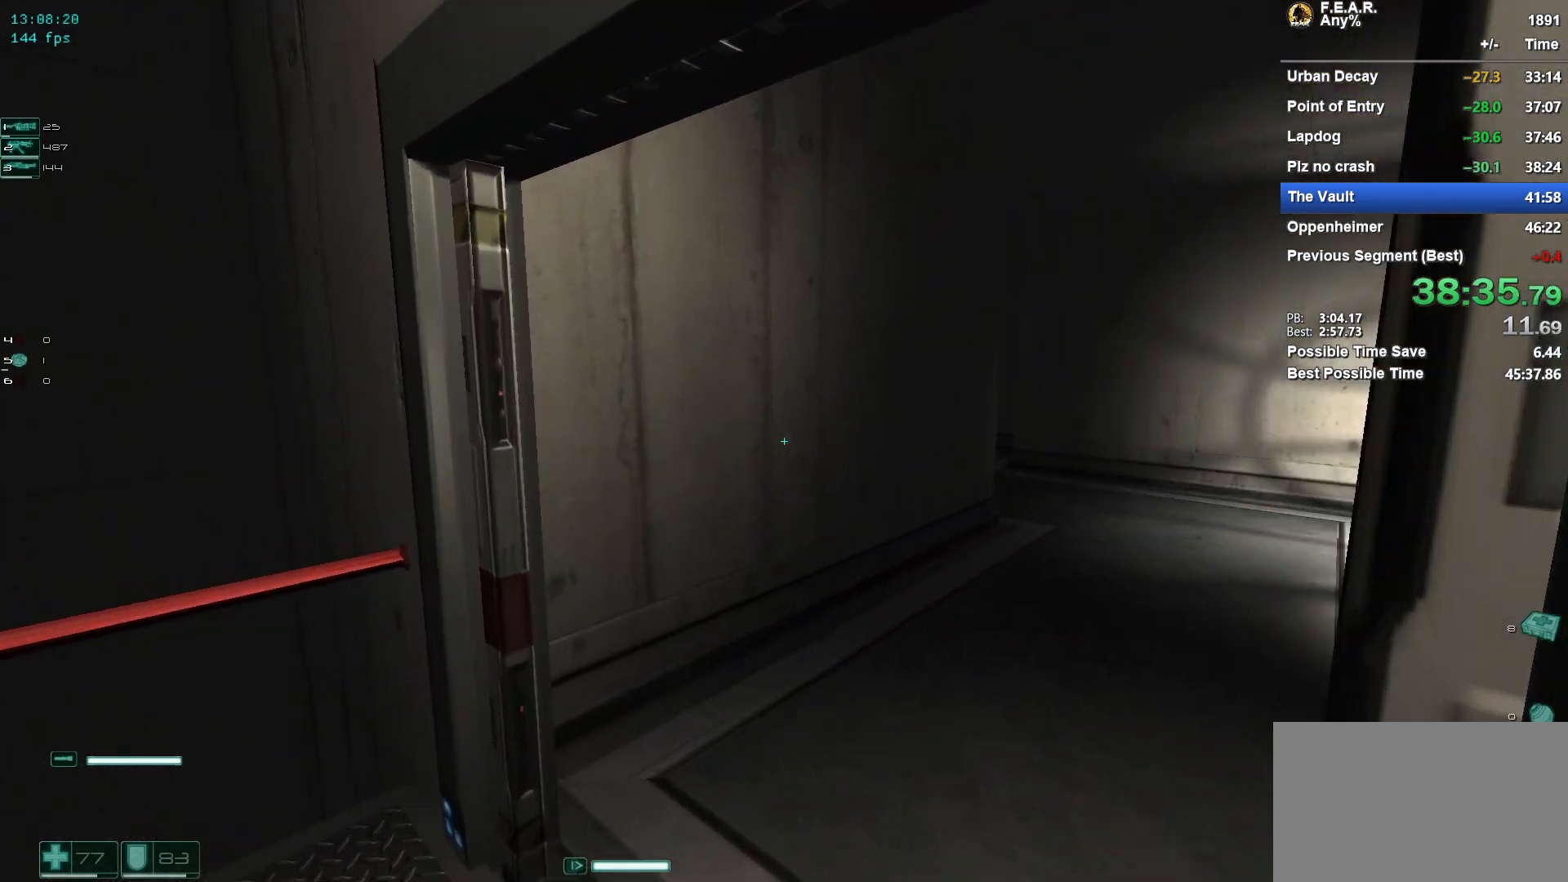
{"keys": ["f5", "w"], "mouse": [], "events": [[500, "f5", "down"]]}
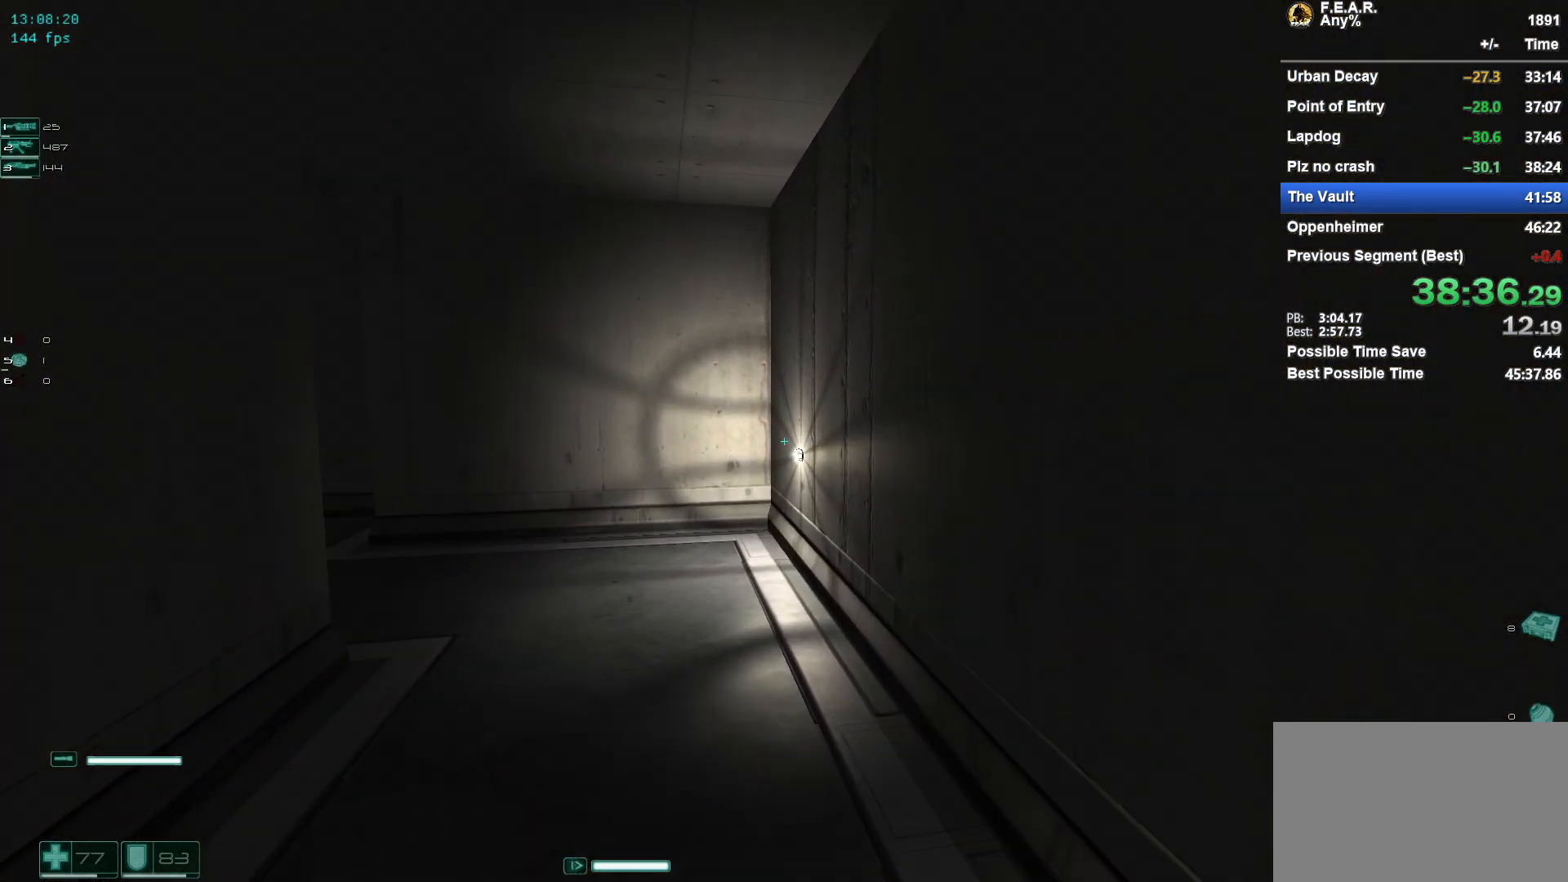
{"keys": ["w"], "mouse": [], "events": [[100, "f5", "up"], [284, "1", "down"], [417, "1", "up"]]}
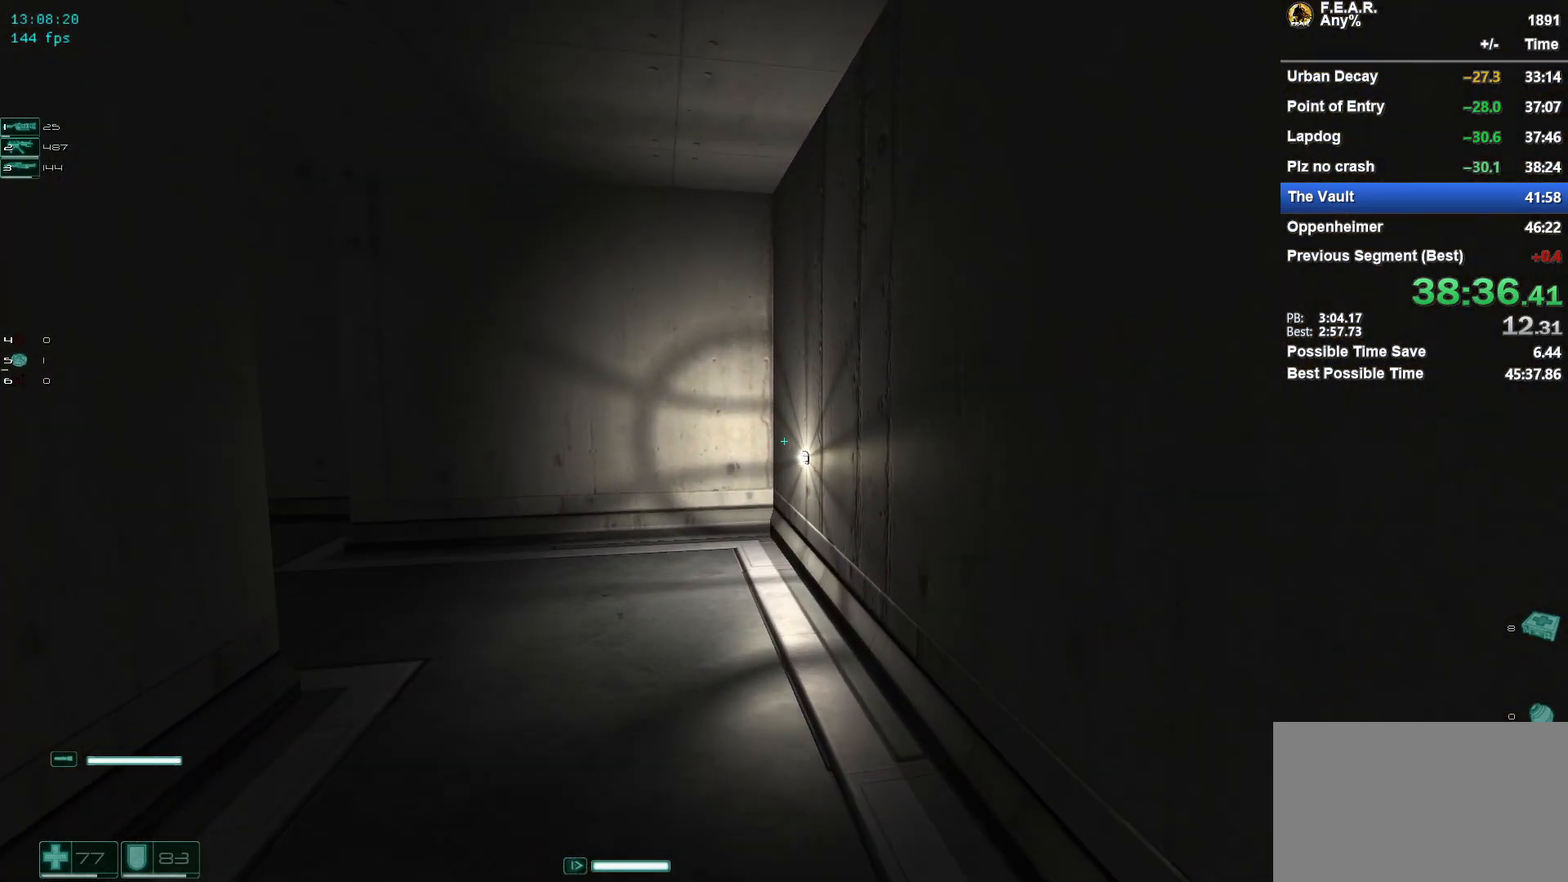
{"keys": ["d"], "mouse": [], "events": [[300, "d", "down"], [383, "w", "up"]]}
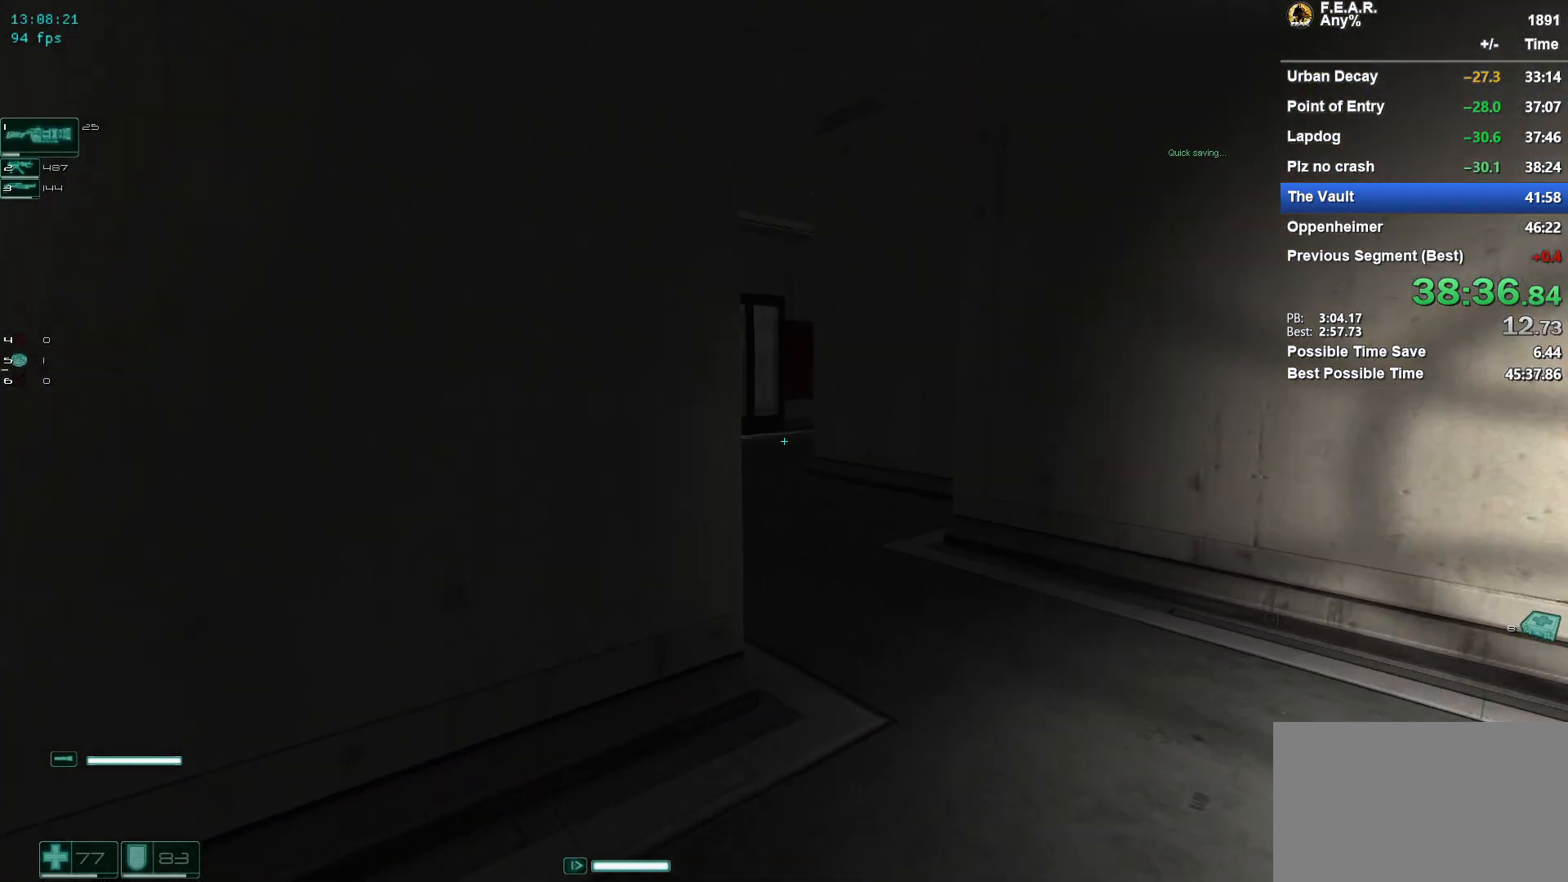
{"keys": ["d", "e"], "mouse": ["right"], "events": [[33, "e", "down"], [317, "d", "up"], [451, "d", "down"], [451, "mouse_right", "down"]]}
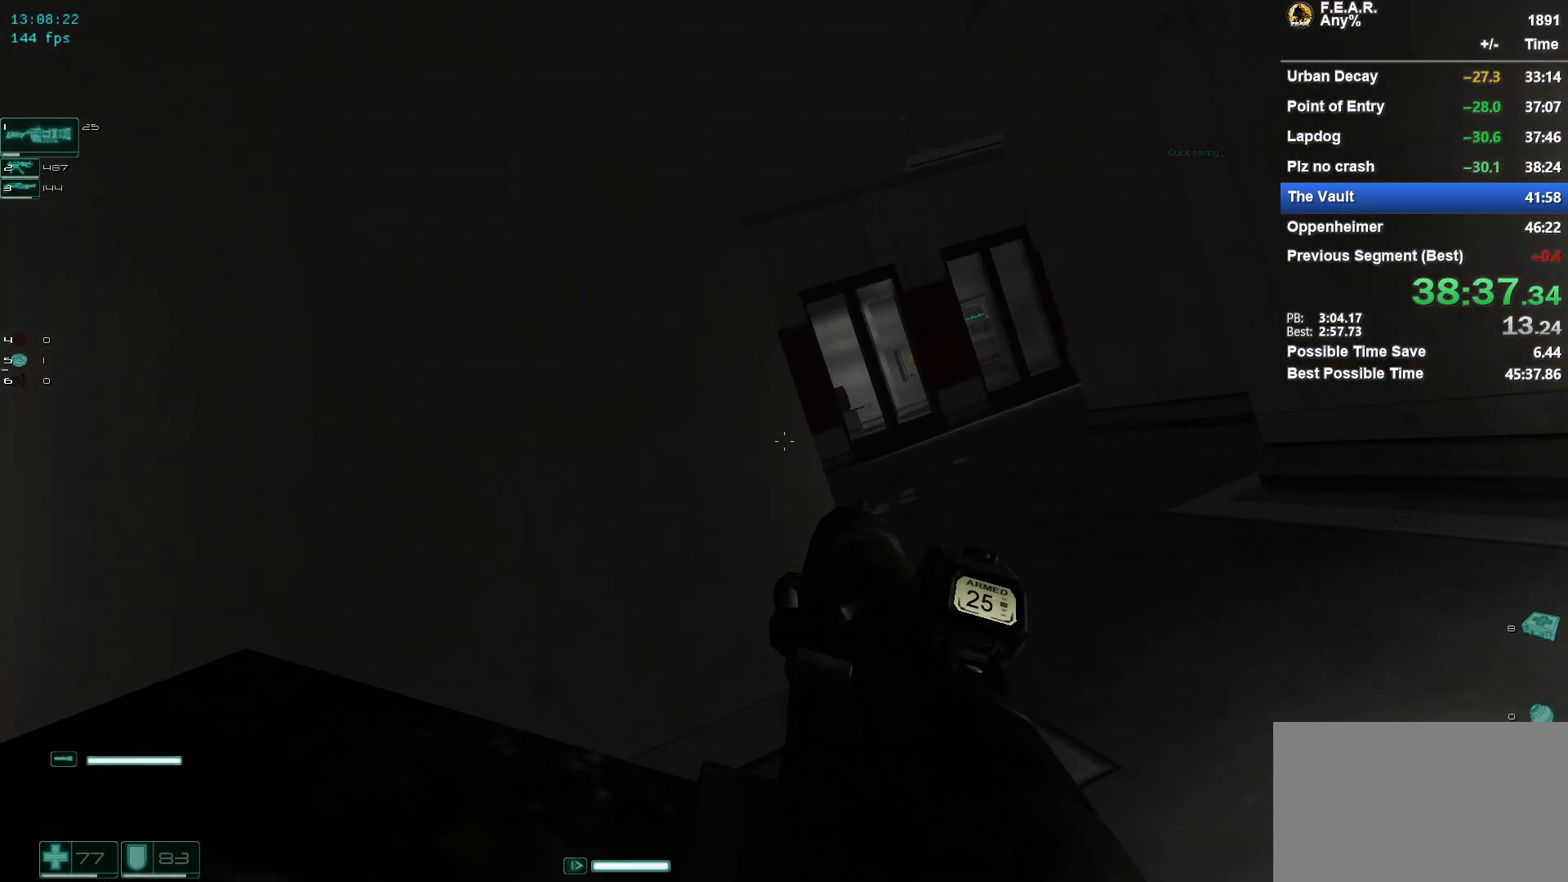
{"keys": ["e"], "mouse": [], "events": [[50, "mouse_right", "up"], [166, "d", "up"], [367, "d", "down"], [500, "d", "up"]]}
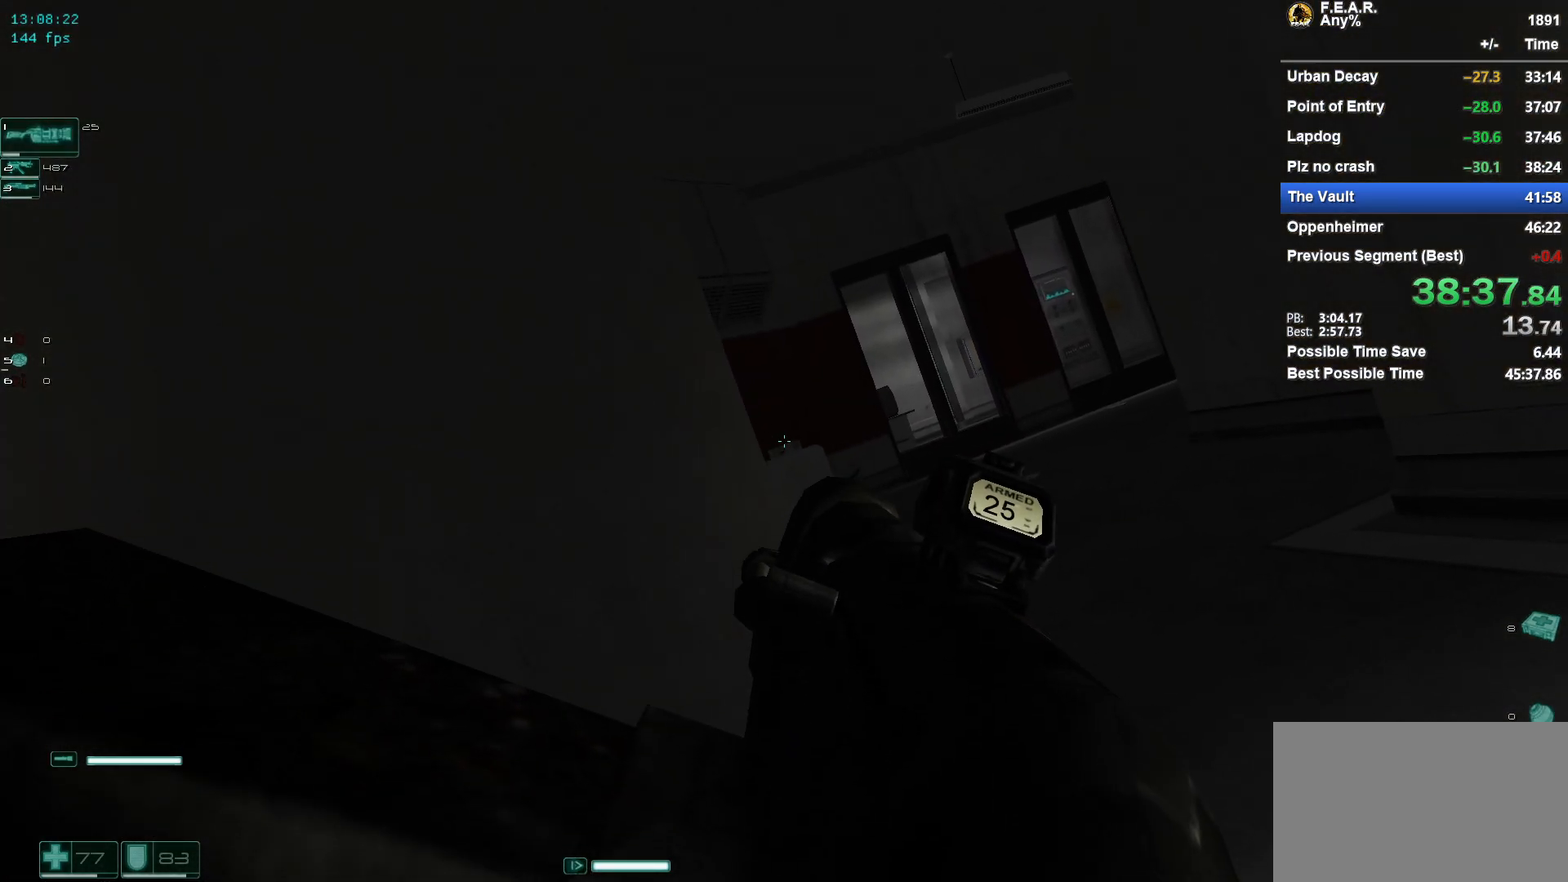
{"keys": ["e"], "mouse": ["left"], "events": [[184, "d", "down"], [234, "d", "up"], [467, "mouse_left", "down"]]}
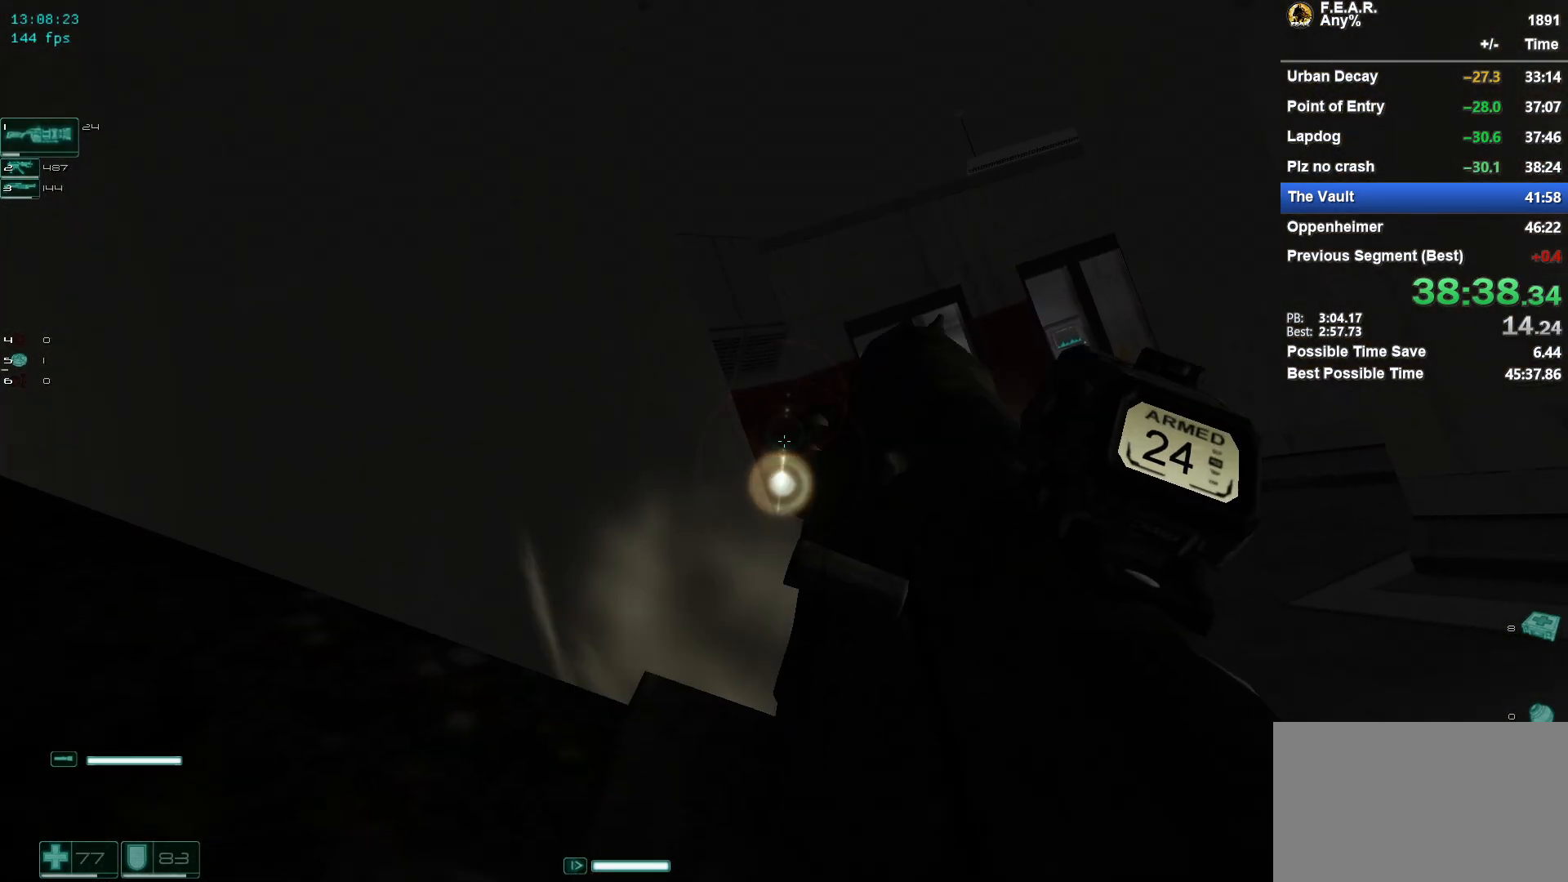
{"keys": ["e"], "mouse": [], "events": [[66, "mouse_left", "up"]]}
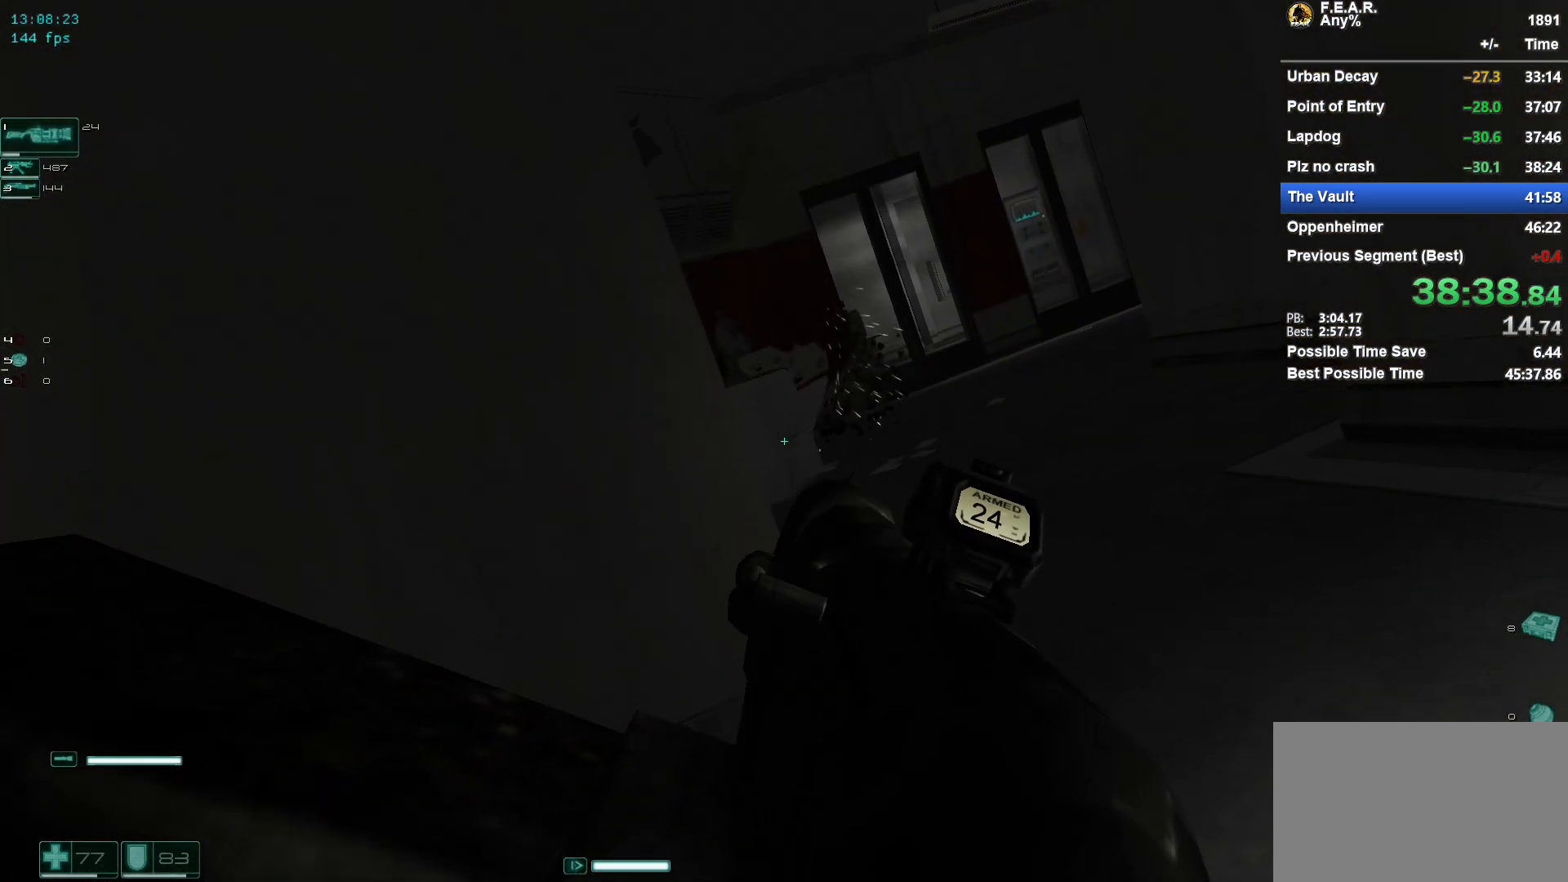
{"keys": ["e"], "mouse": [], "events": []}
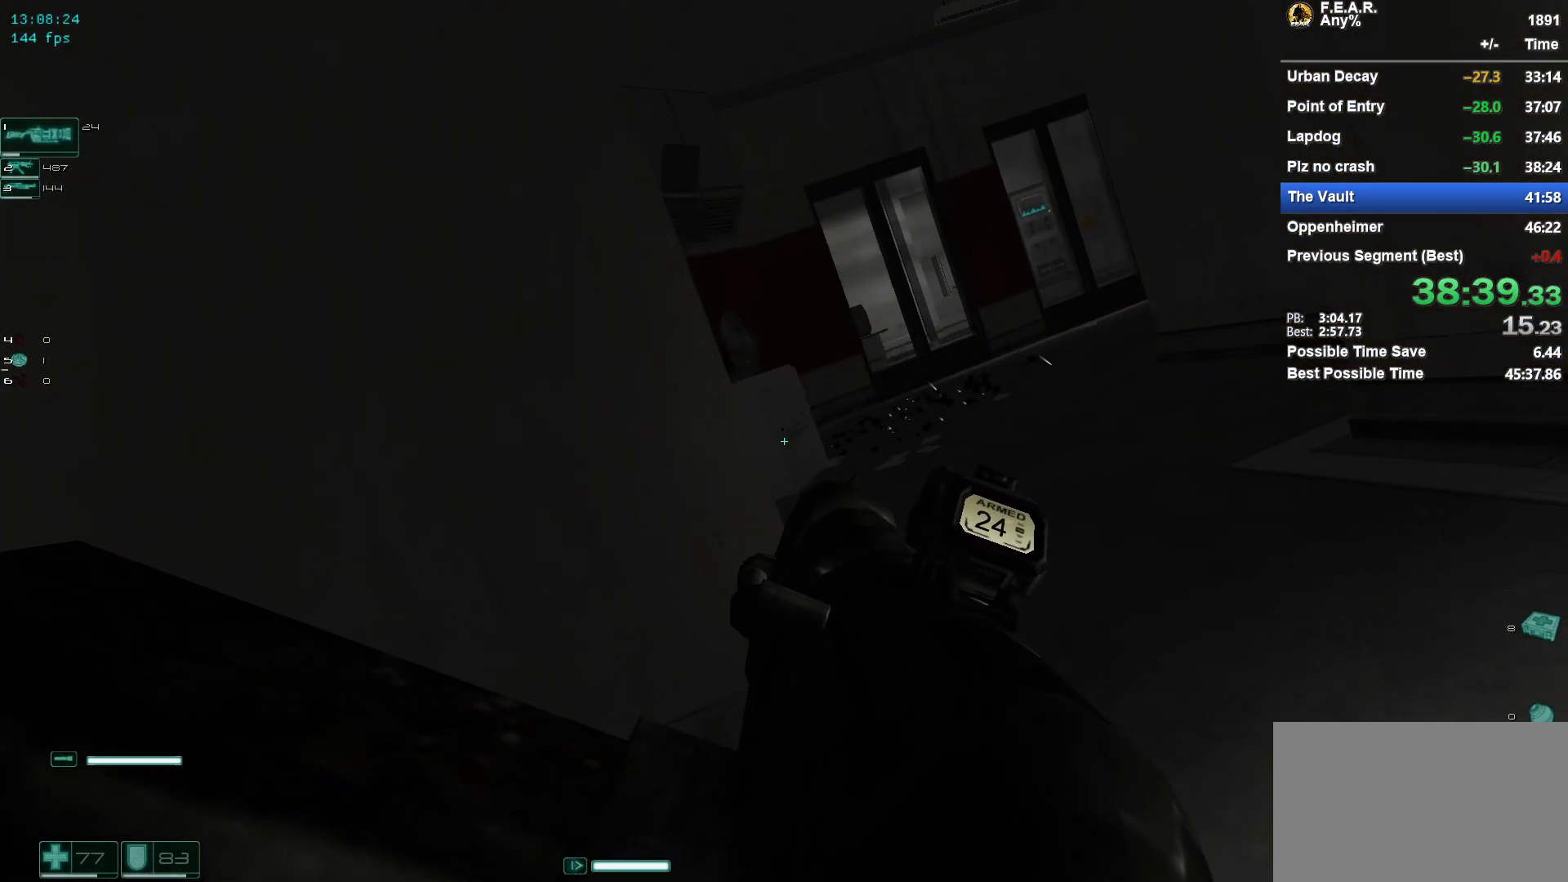
{"keys": ["a", "s"], "mouse": [], "events": [[50, "mouse_left", "down"], [100, "mouse_right", "down"], [133, "a", "down"], [133, "mouse_left", "up"], [183, "s", "down"], [233, "mouse_right", "up"], [283, "e", "up"]]}
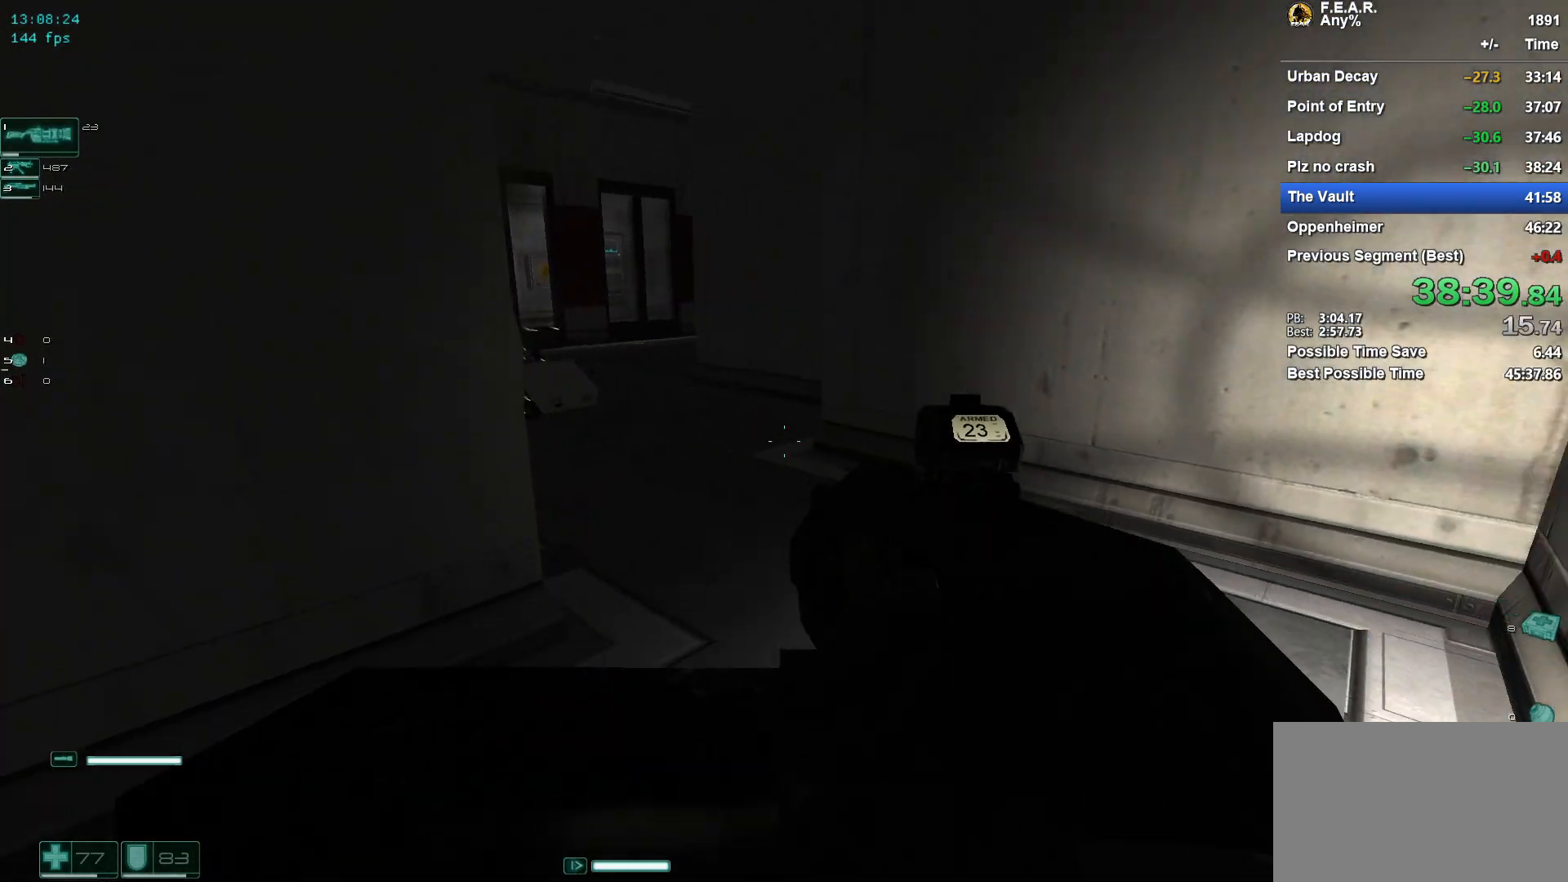
{"keys": ["a", "s"], "mouse": [], "events": [[67, "s", "up"], [300, "s", "down"]]}
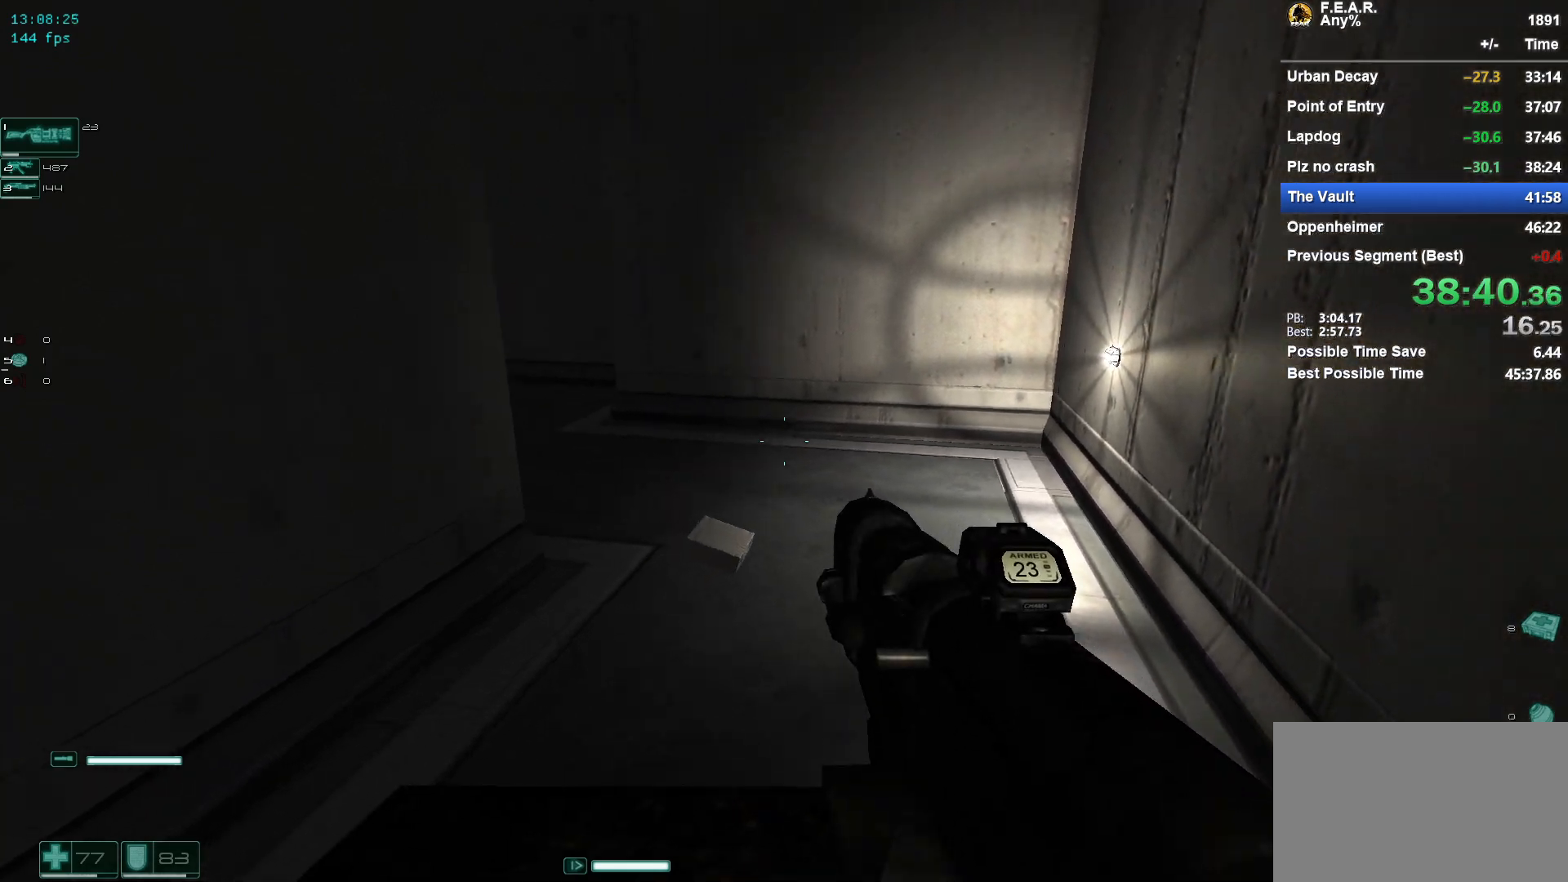
{"keys": ["s"], "mouse": [], "events": [[83, "a", "up"], [317, "mouse_left", "down"], [400, "mouse_left", "up"]]}
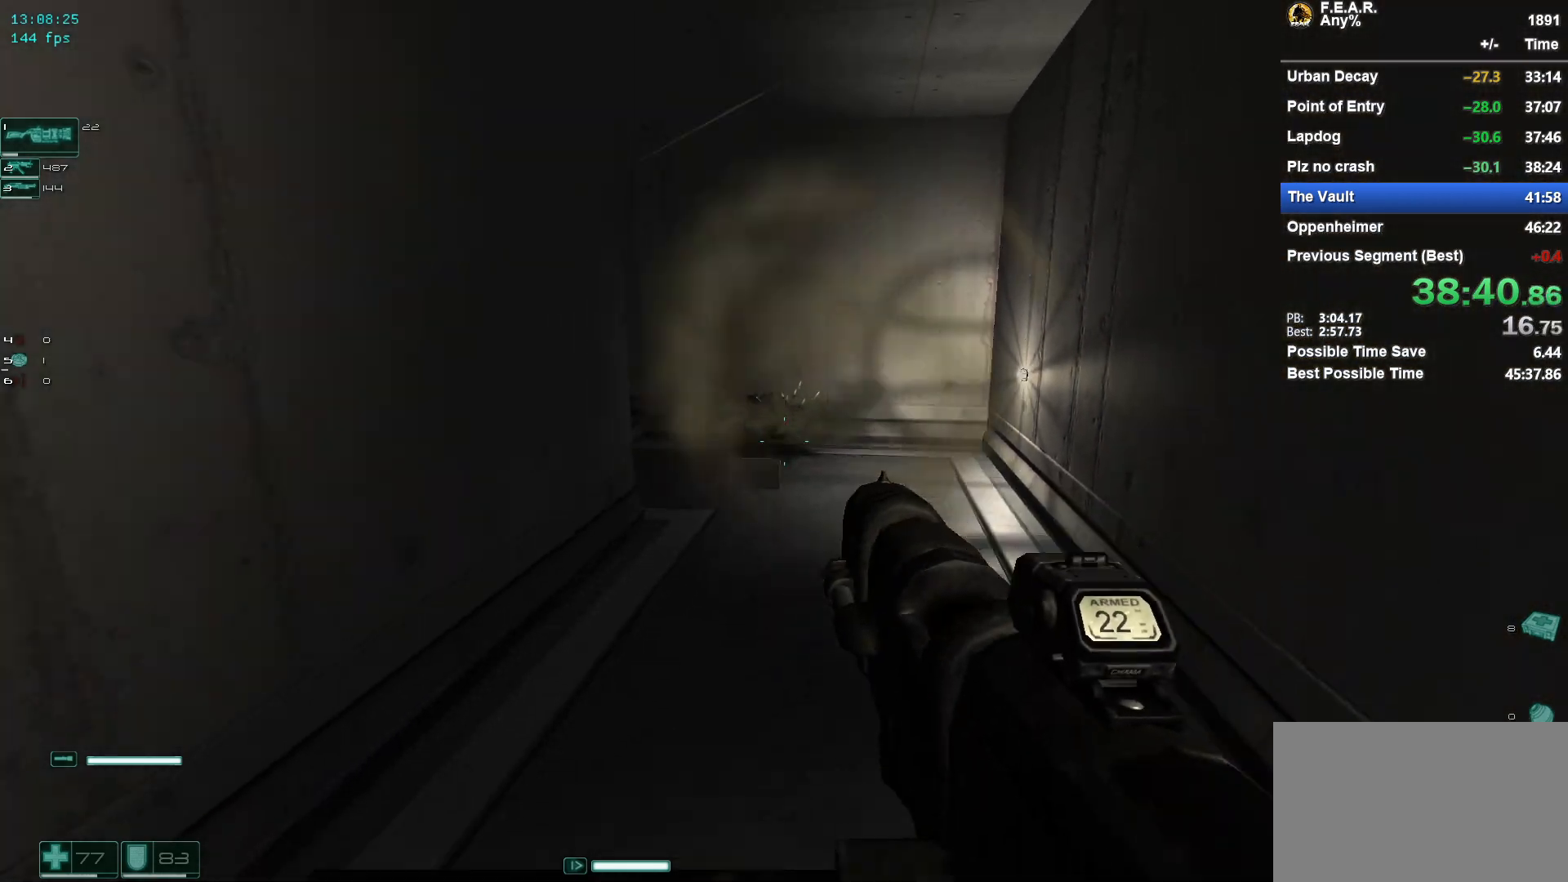
{"keys": [], "mouse": [], "events": [[467, "s", "up"]]}
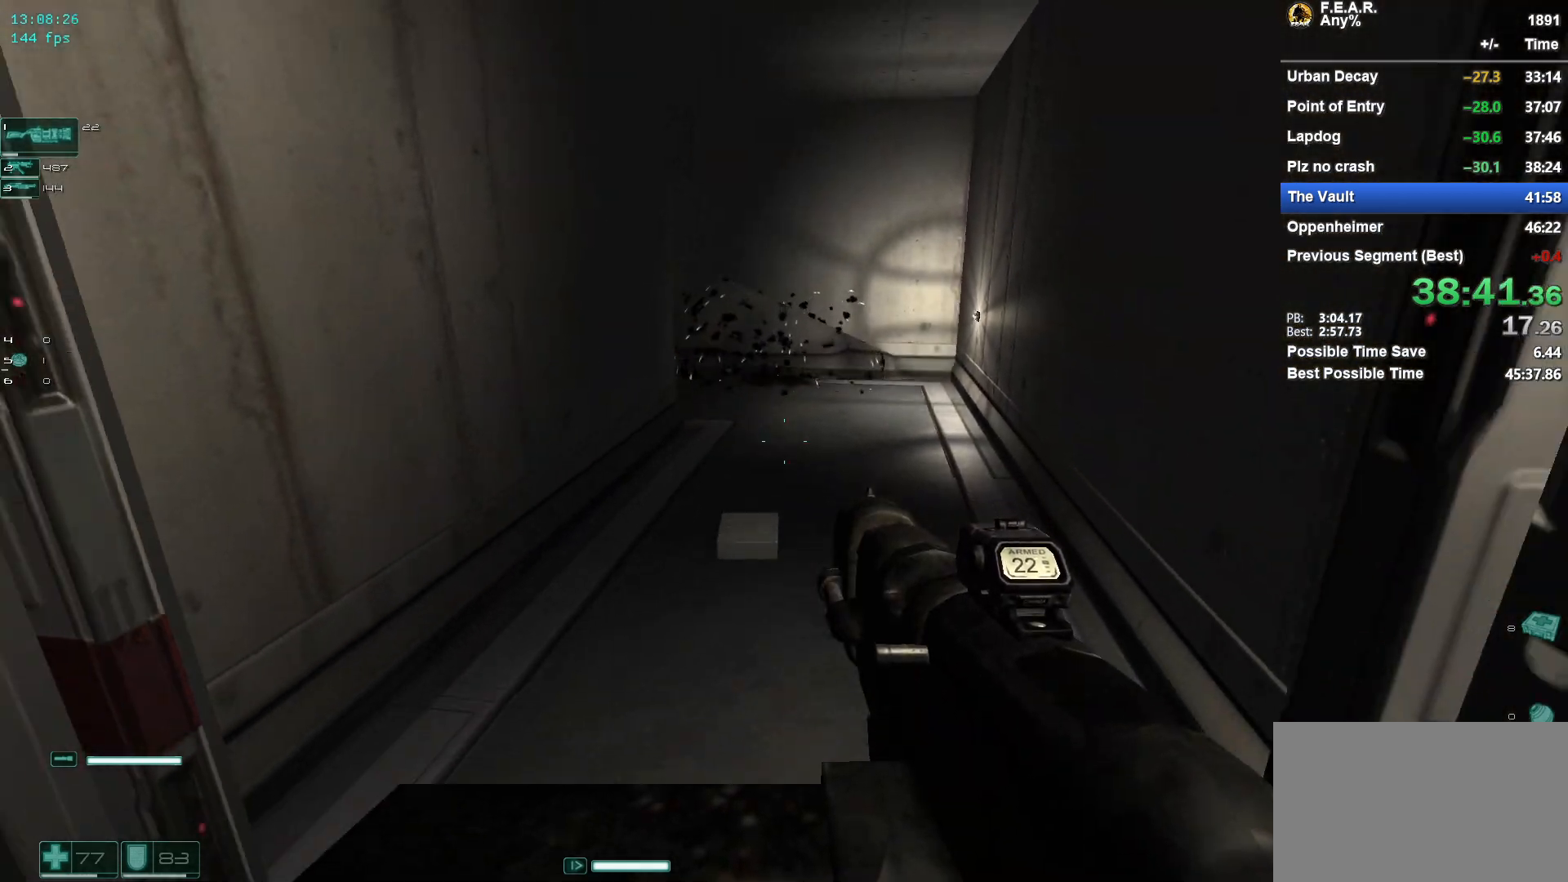
{"keys": ["s"], "mouse": [], "events": [[116, "s", "down"], [350, "mouse_left", "down"], [433, "mouse_left", "up"]]}
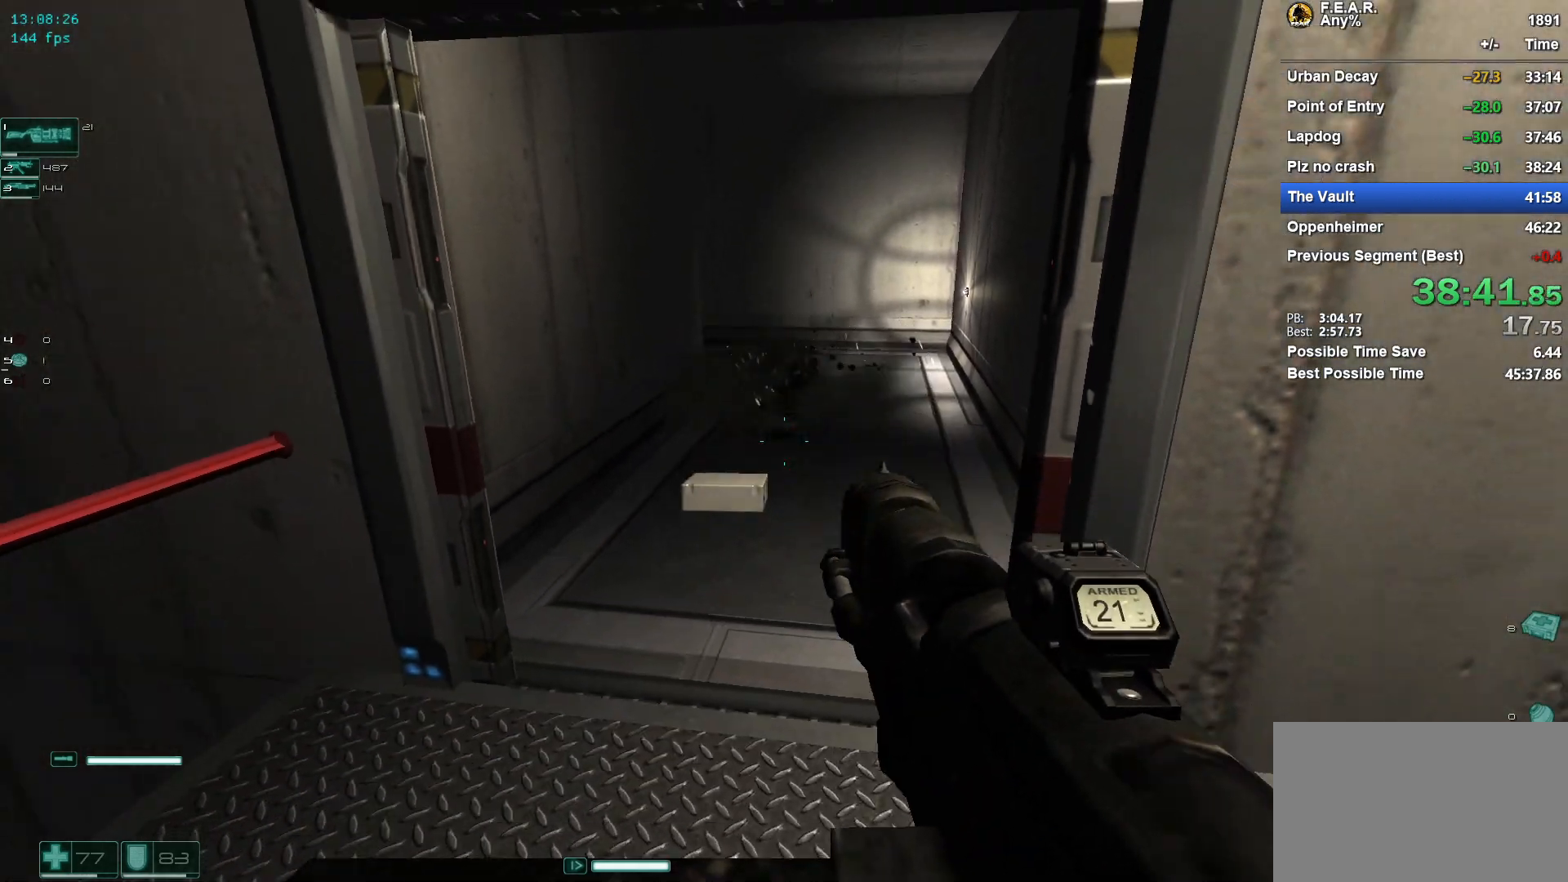
{"keys": ["d", "s"], "mouse": [], "events": [[451, "d", "down"]]}
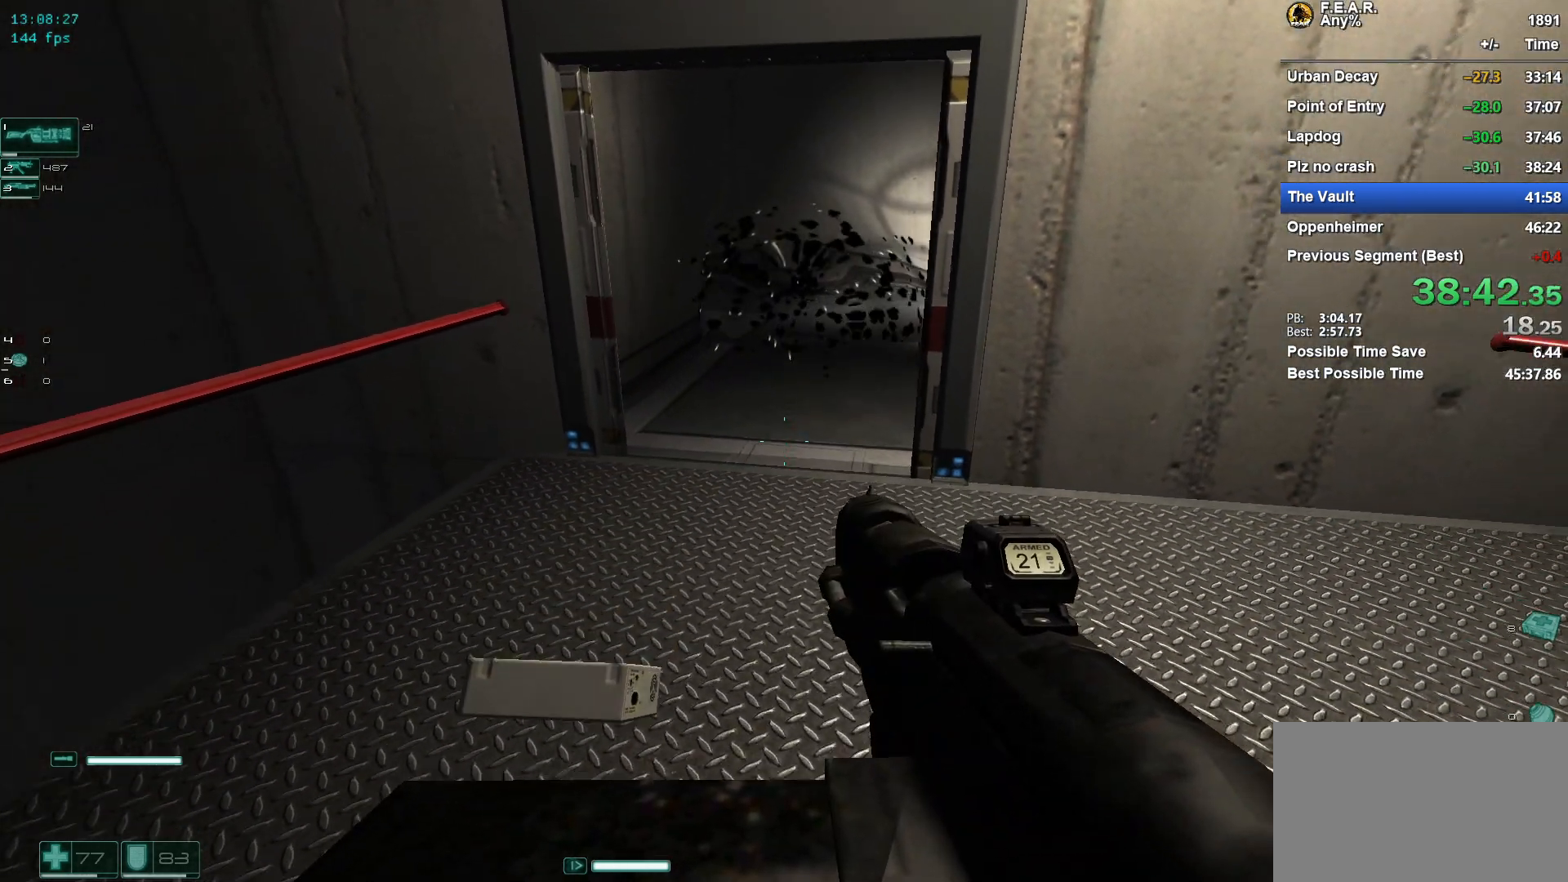
{"keys": ["d"], "mouse": [], "events": [[150, "d", "up"], [333, "d", "down"], [383, "s", "up"]]}
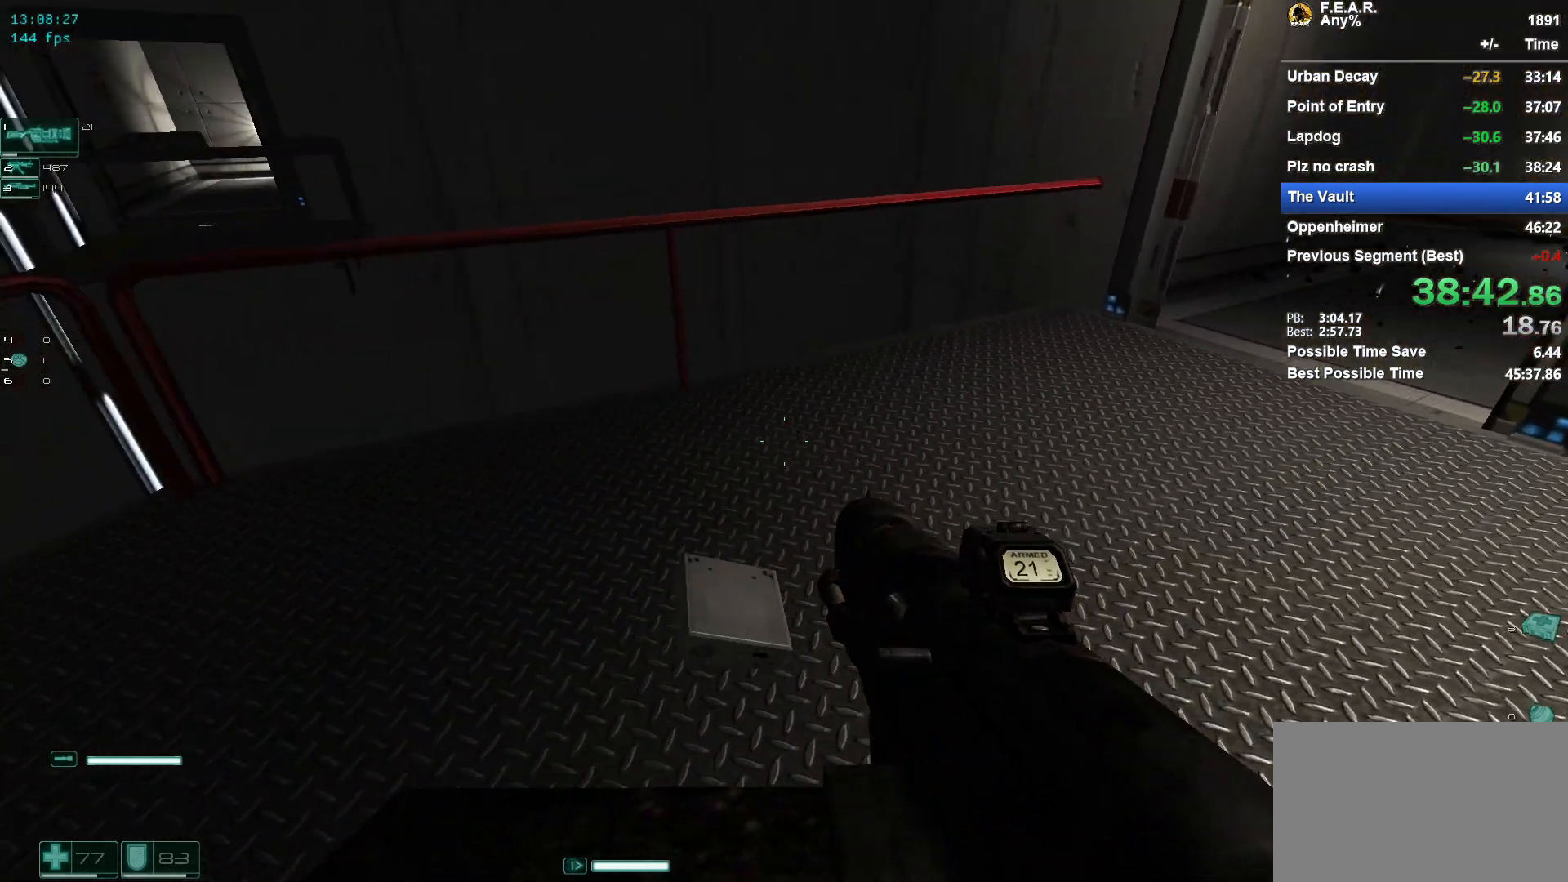
{"keys": ["d", "w"], "mouse": [], "events": [[17, "w", "down"]]}
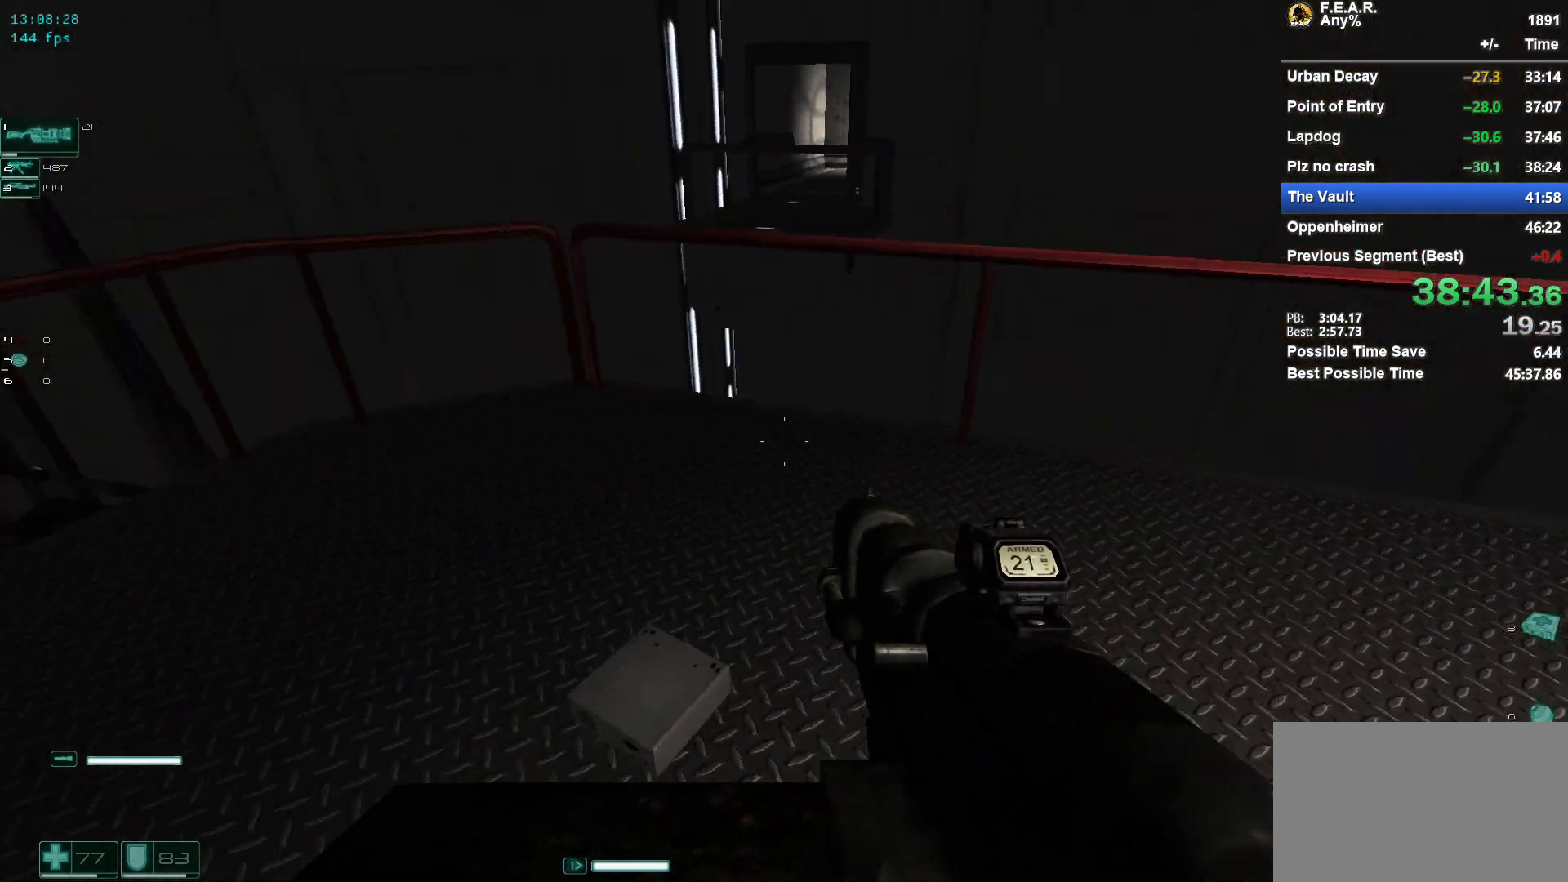
{"keys": ["ctrl", "w"], "mouse": [], "events": [[33, "ctrl", "down"], [33, "d", "up"], [116, "d", "down"], [166, "d", "up"]]}
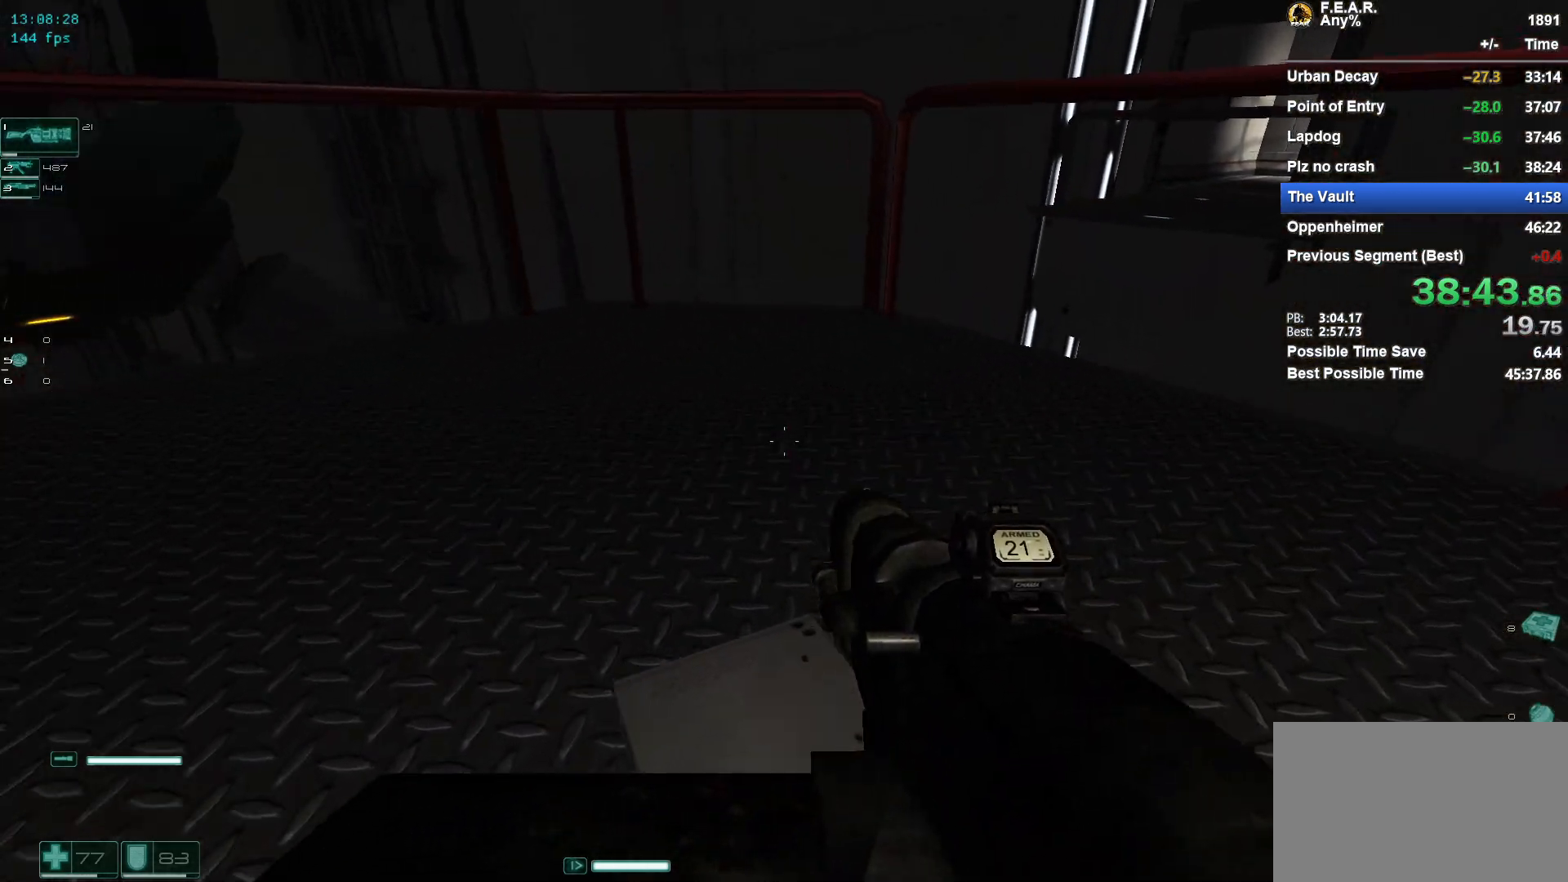
{"keys": ["ctrl", "d", "w"], "mouse": [], "events": [[417, "d", "down"]]}
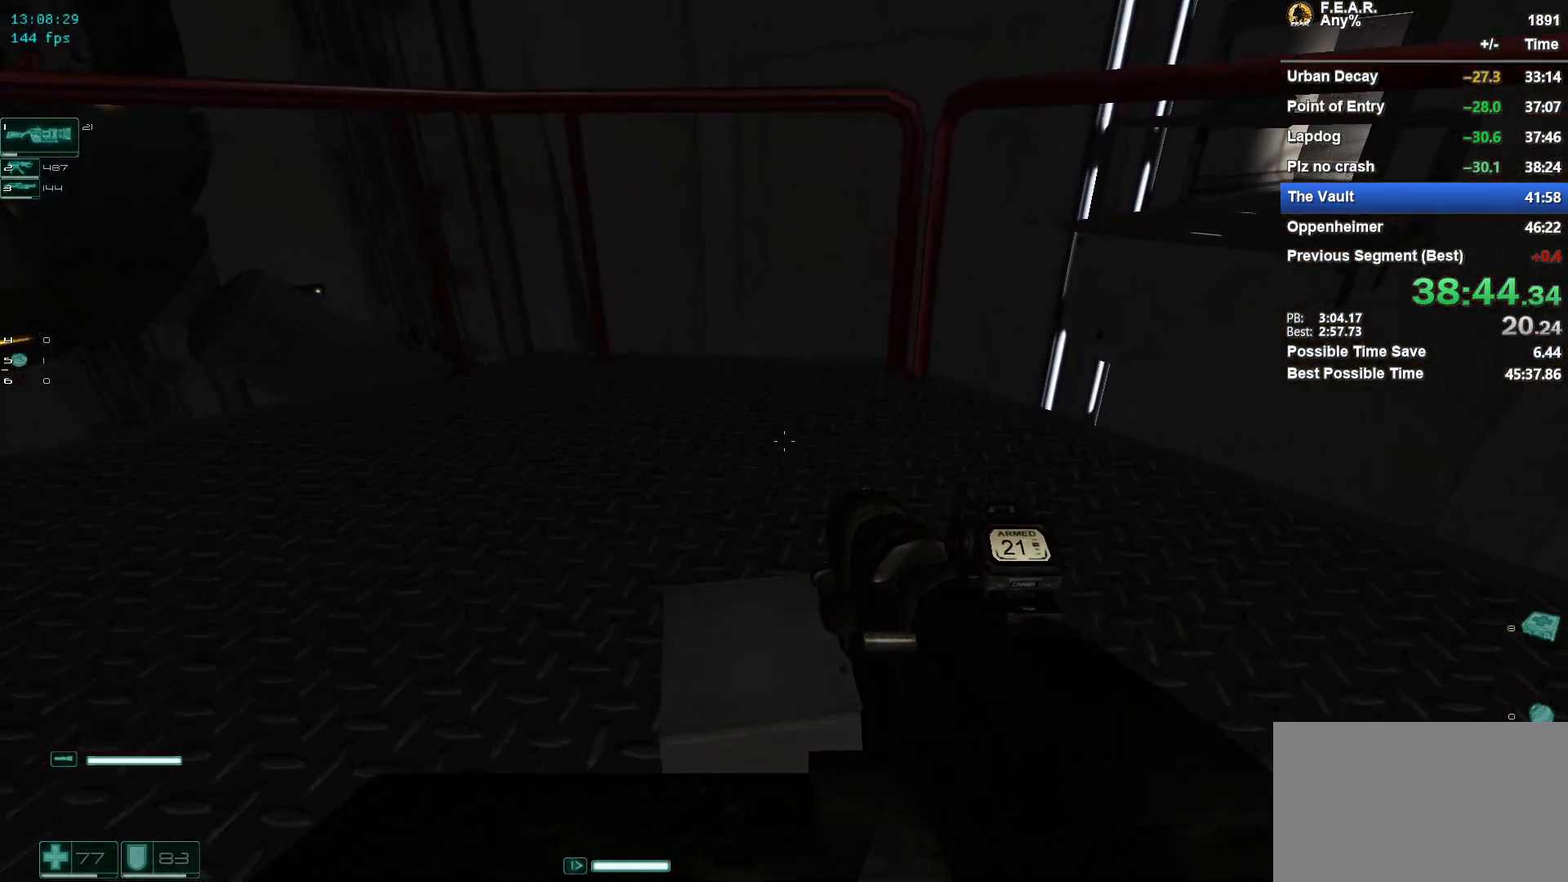
{"keys": ["ctrl", "w"], "mouse": [], "events": [[66, "d", "up"], [350, "d", "down"], [433, "d", "up"]]}
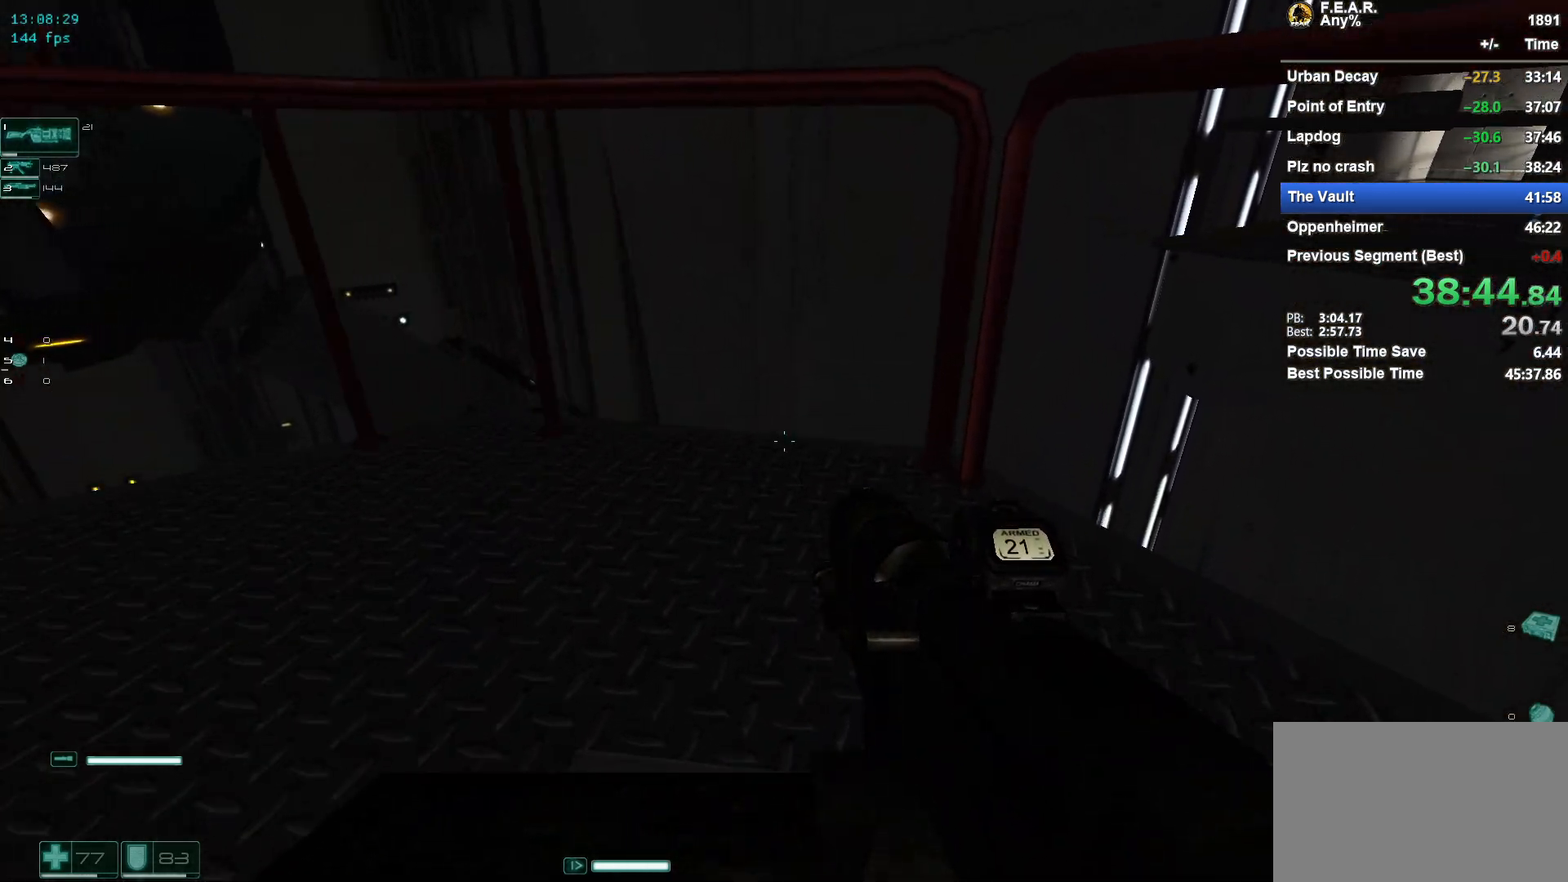
{"keys": ["a", "ctrl"], "mouse": [], "events": [[84, "w", "up"], [217, "d", "down"], [317, "d", "up"], [417, "a", "down"]]}